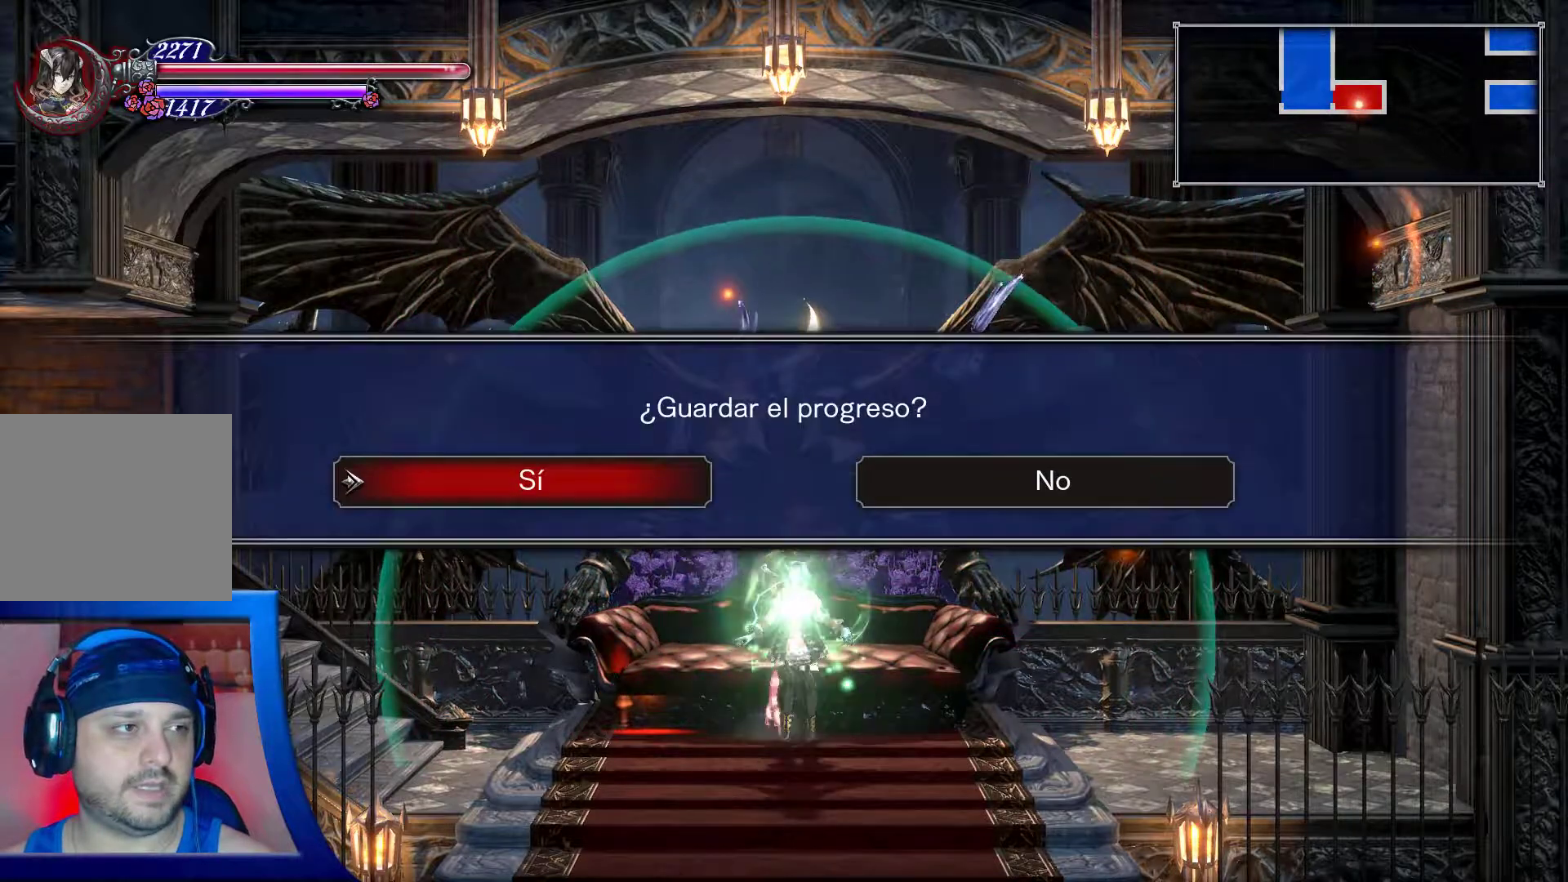
Gameplay with a controller (Xbox layout); each line is a JSON object with the inputs held at the frame after it. "events" lists button and stick changes between this image and that frame as [ms after this image, input, new state], when the widget could be followed in between. Not read: L3 R3.
{"buttons": ["A"], "left_stick": "center", "right_stick": "center", "events": [[267, "DPAD_UP", "up"], [400, "A", "down"]]}
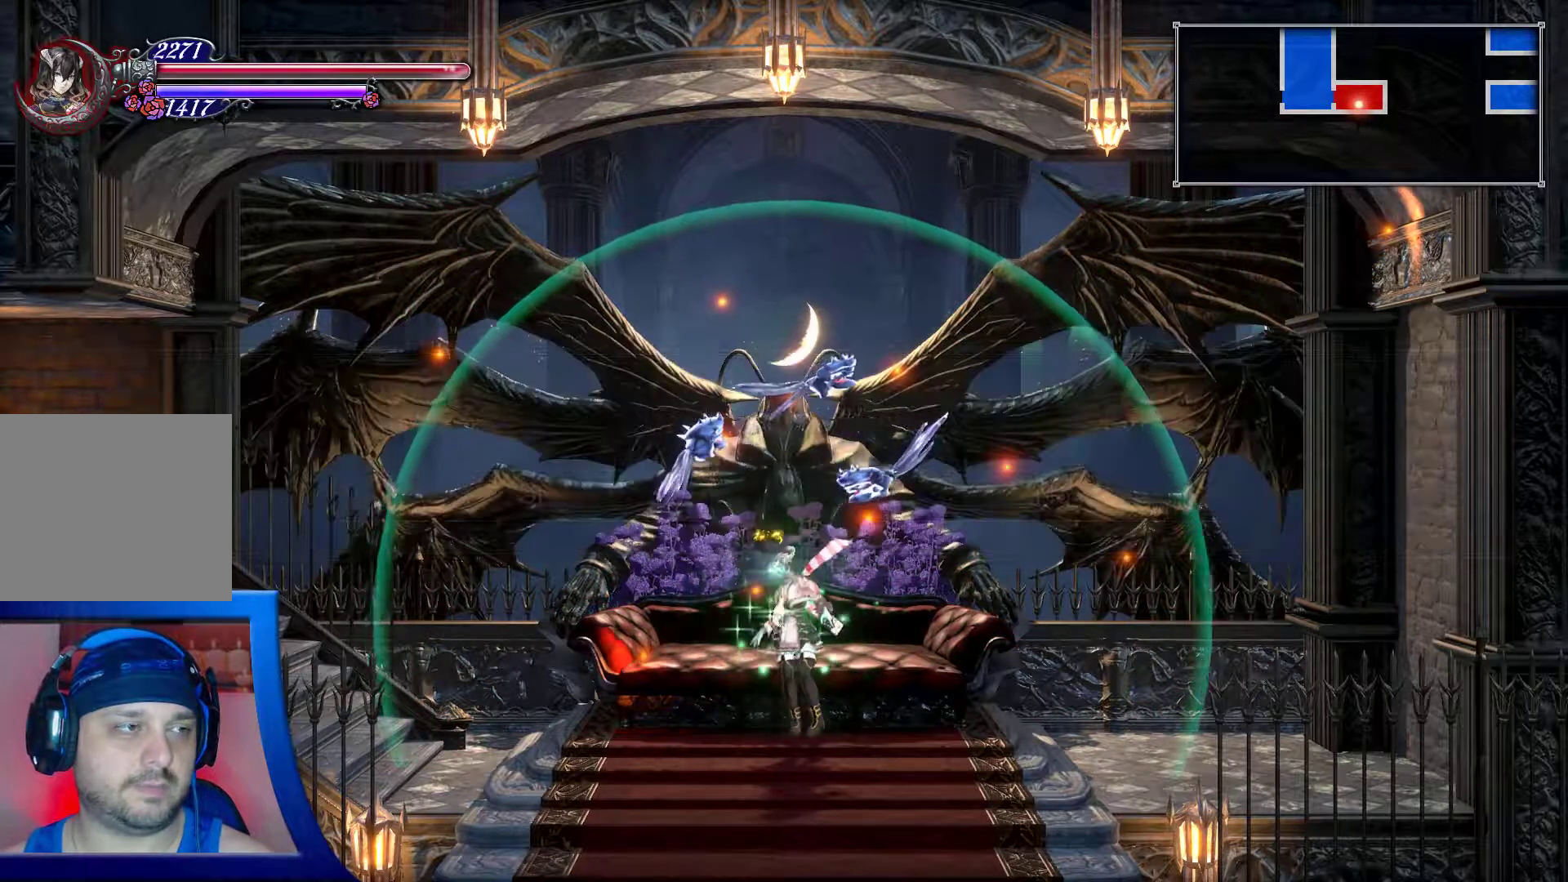
{"buttons": [], "left_stick": "center", "right_stick": "center", "events": [[50, "A", "up"]]}
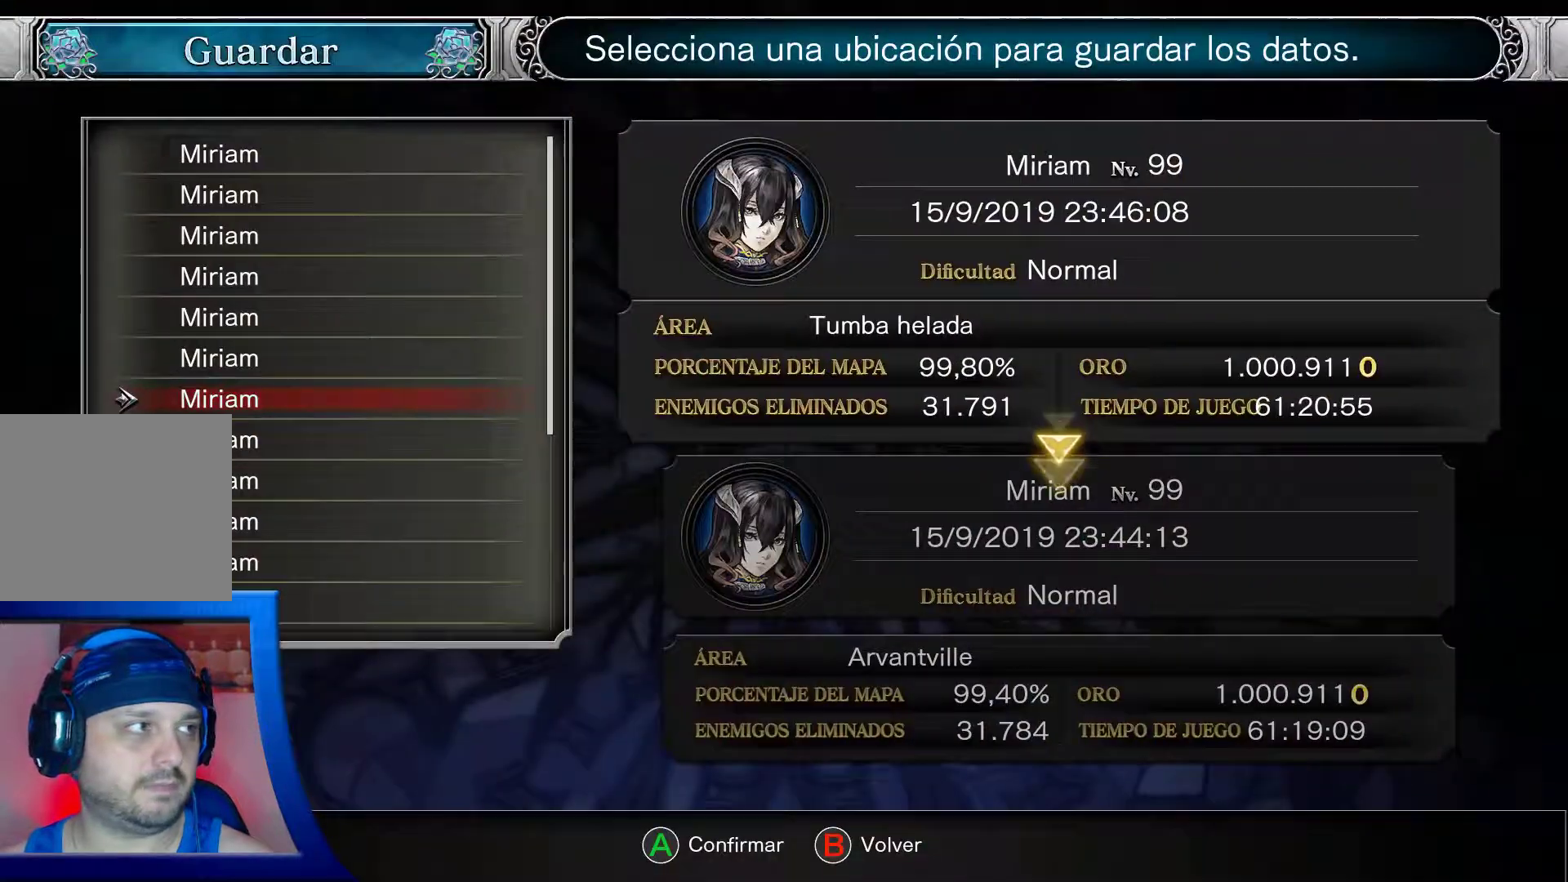
{"buttons": [], "left_stick": "center", "right_stick": "center", "events": [[433, "A", "down"], [500, "A", "up"]]}
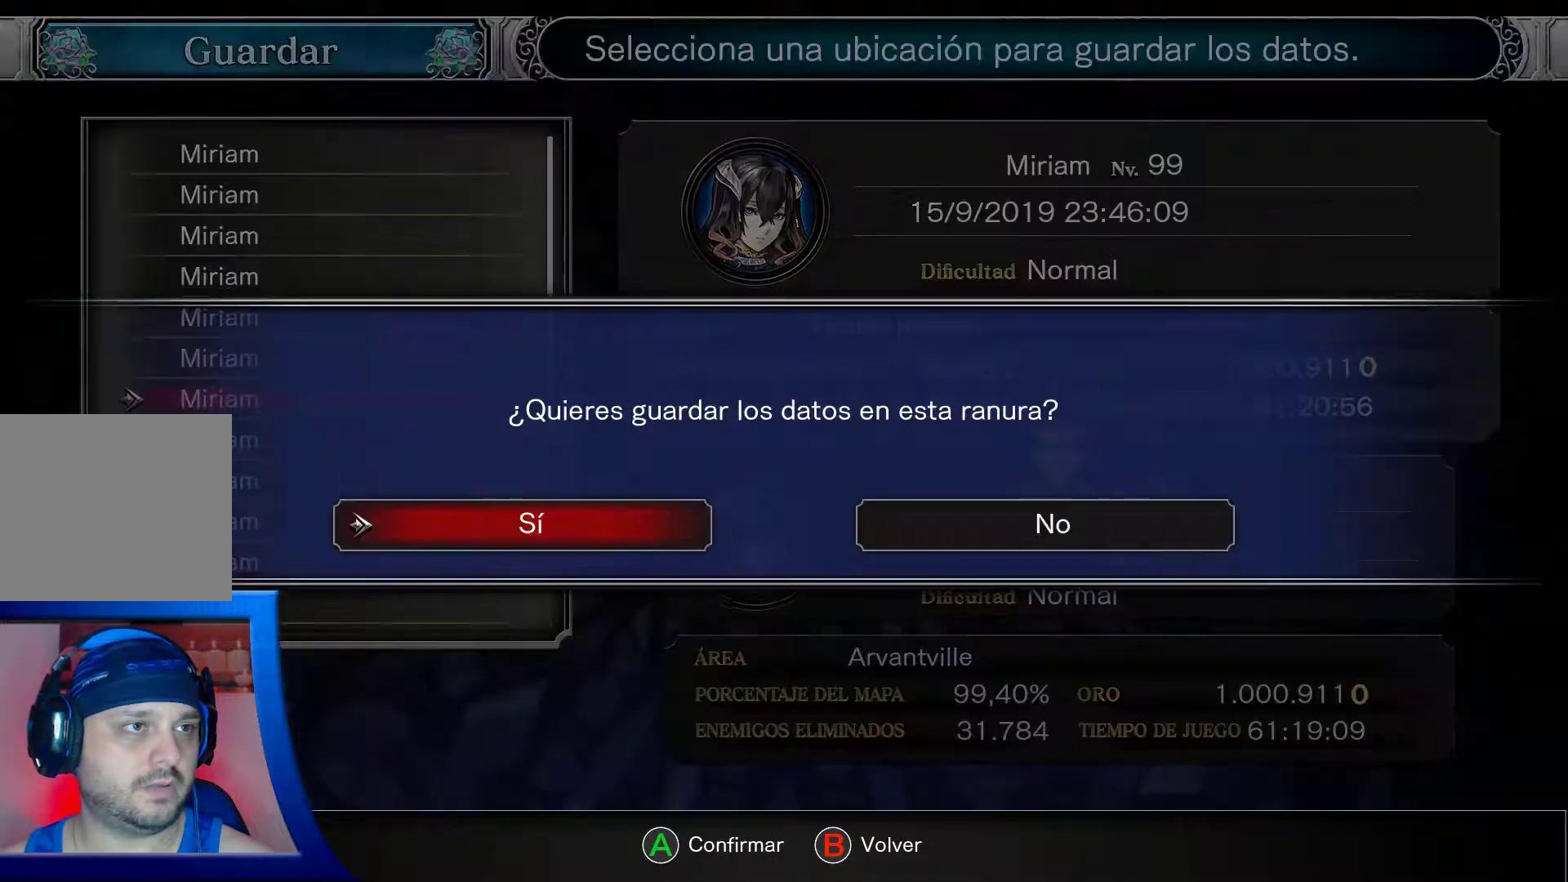
{"buttons": [], "left_stick": "center", "right_stick": "center", "events": [[350, "A", "down"], [417, "A", "up"]]}
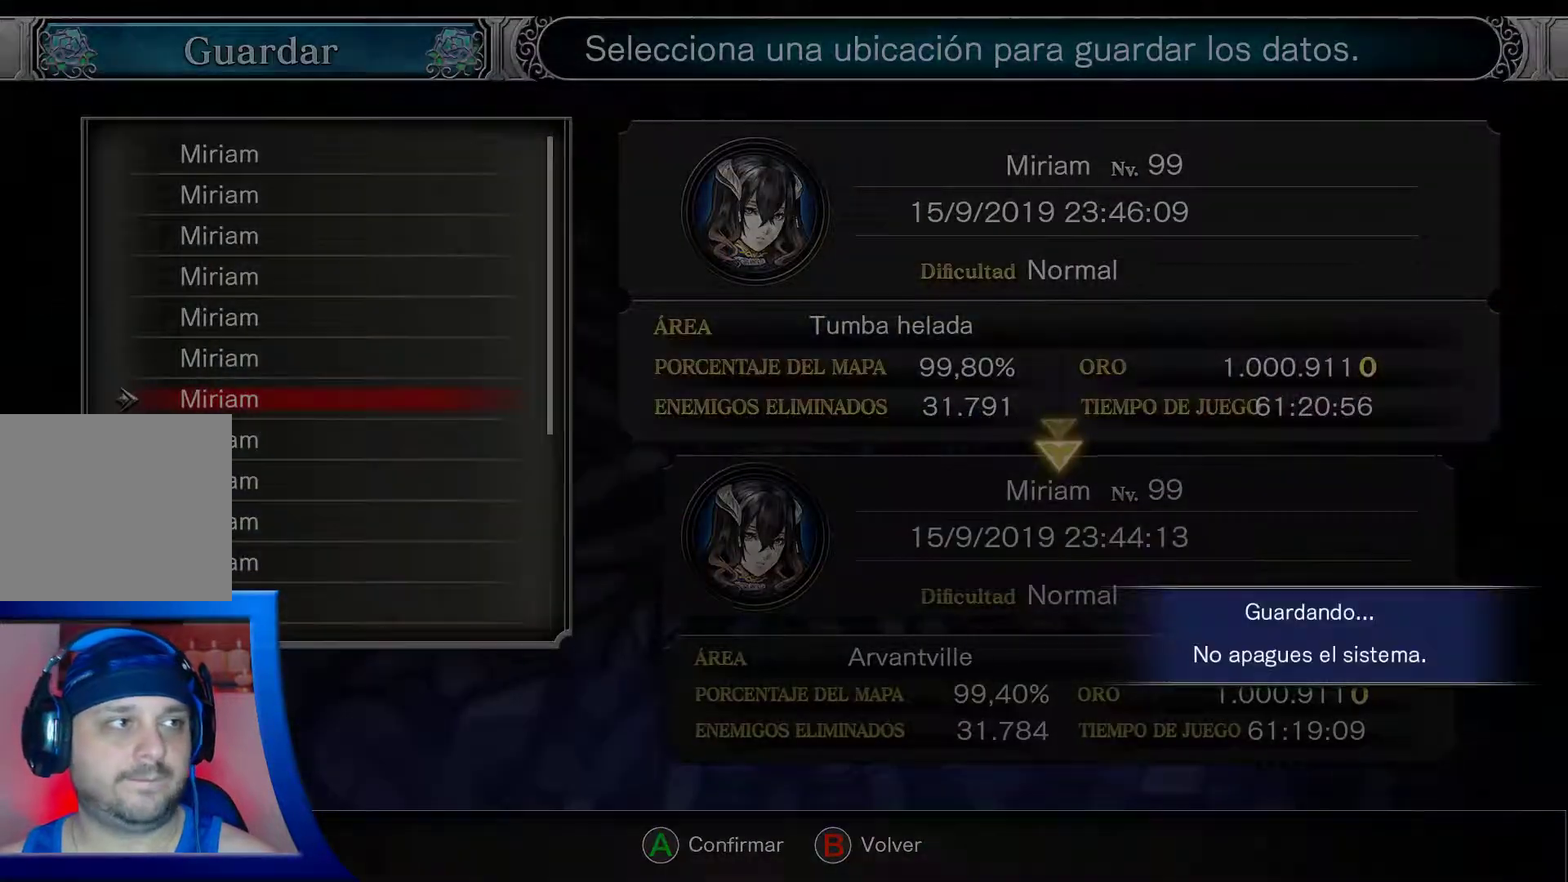
{"buttons": [], "left_stick": "center", "right_stick": "center", "events": []}
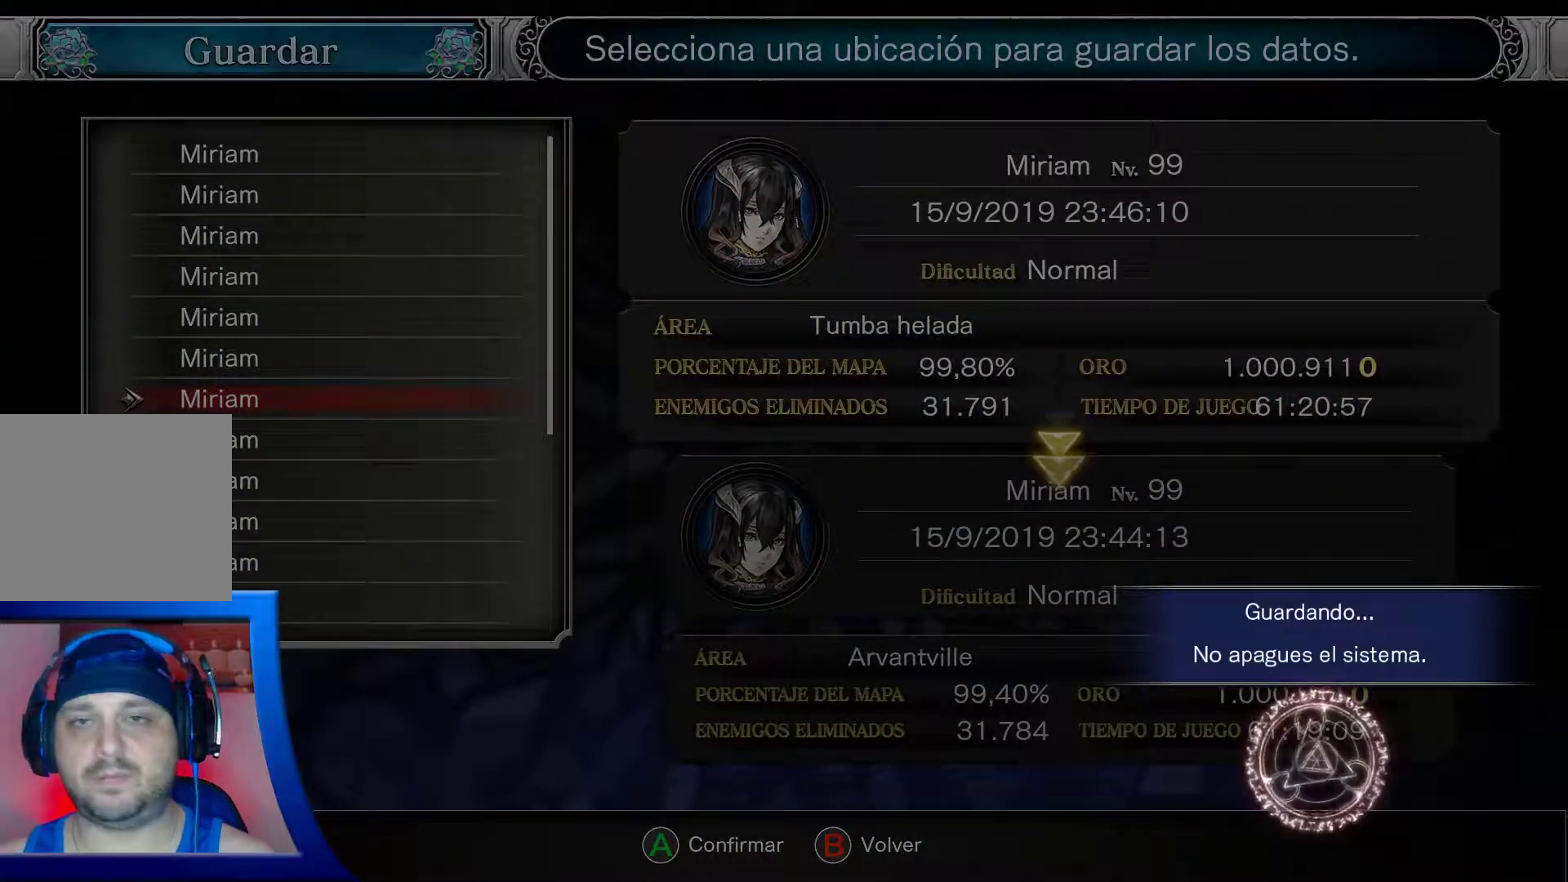
{"buttons": [], "left_stick": "center", "right_stick": "center", "events": []}
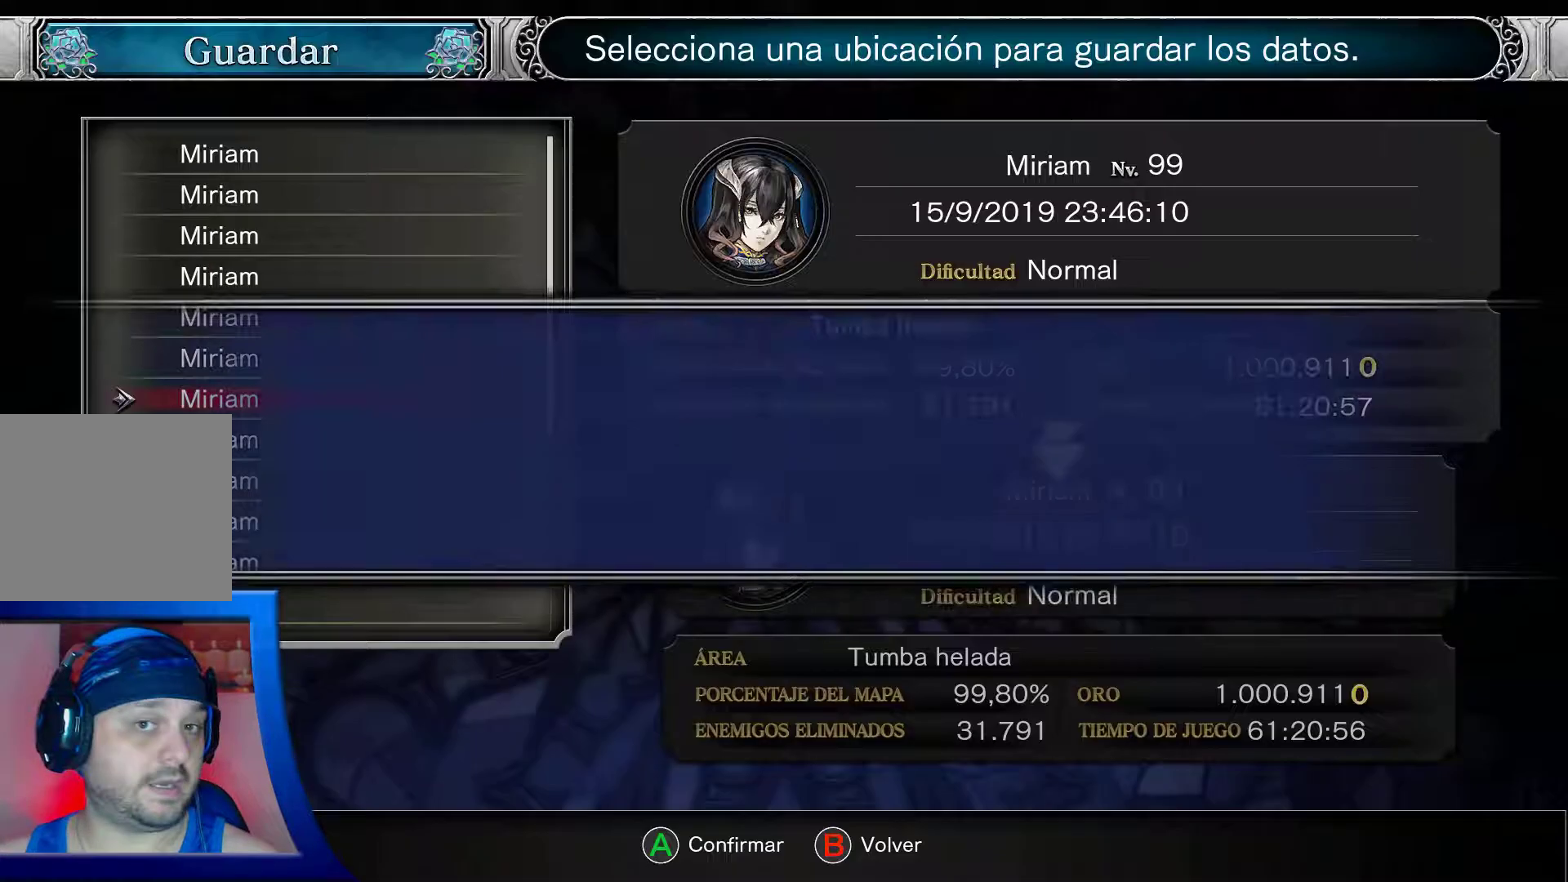
{"buttons": ["A"], "left_stick": "center", "right_stick": "center", "events": [[483, "A", "down"]]}
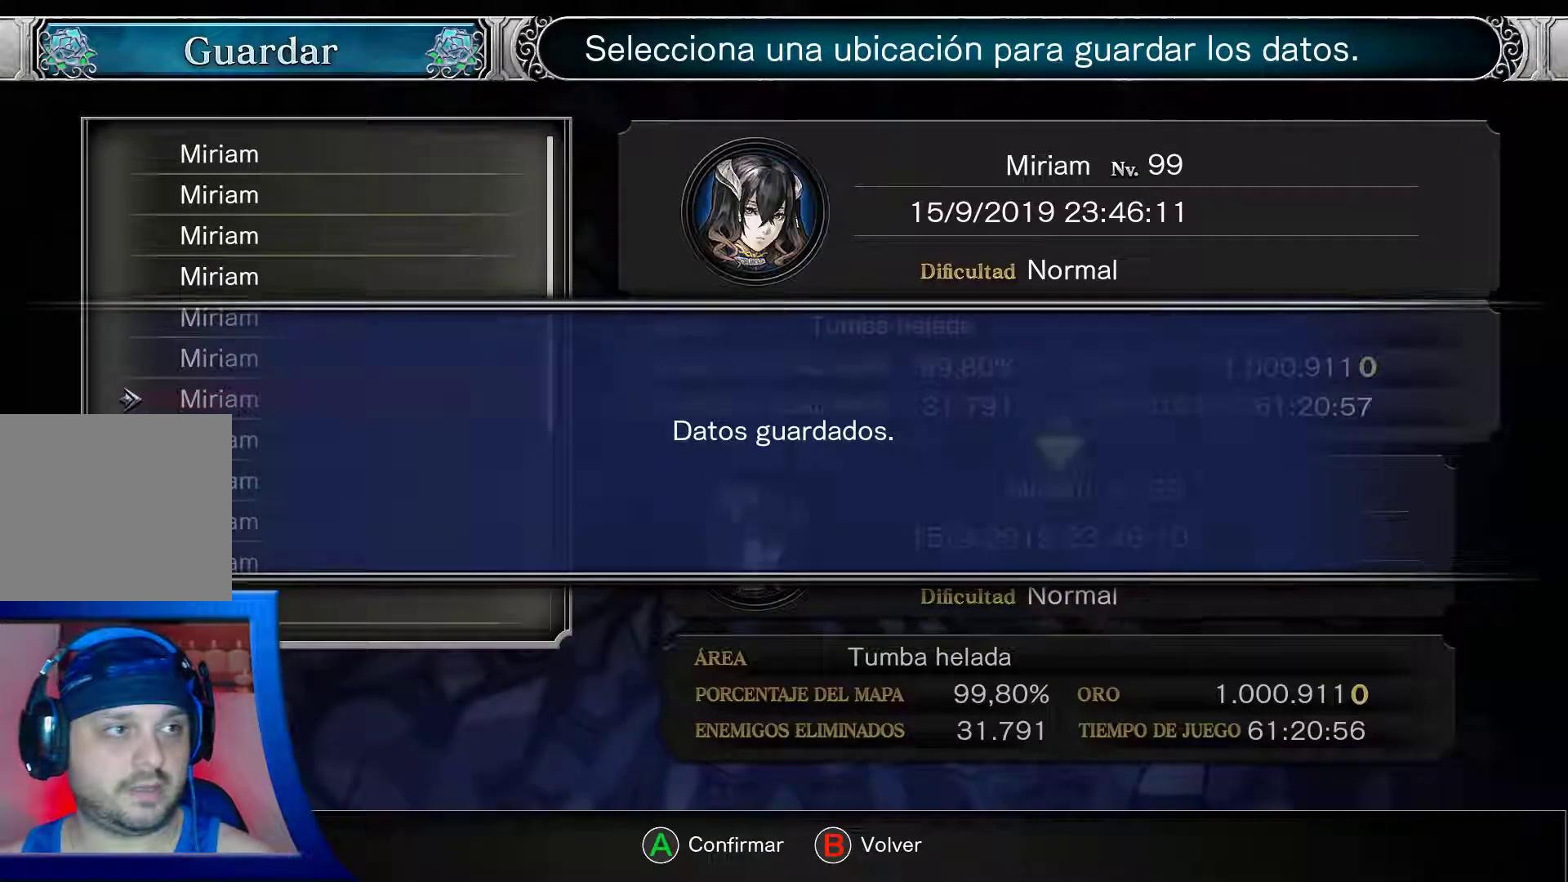
{"buttons": ["DPAD_LEFT"], "left_stick": "center", "right_stick": "center", "events": [[100, "A", "up"], [383, "DPAD_LEFT", "down"]]}
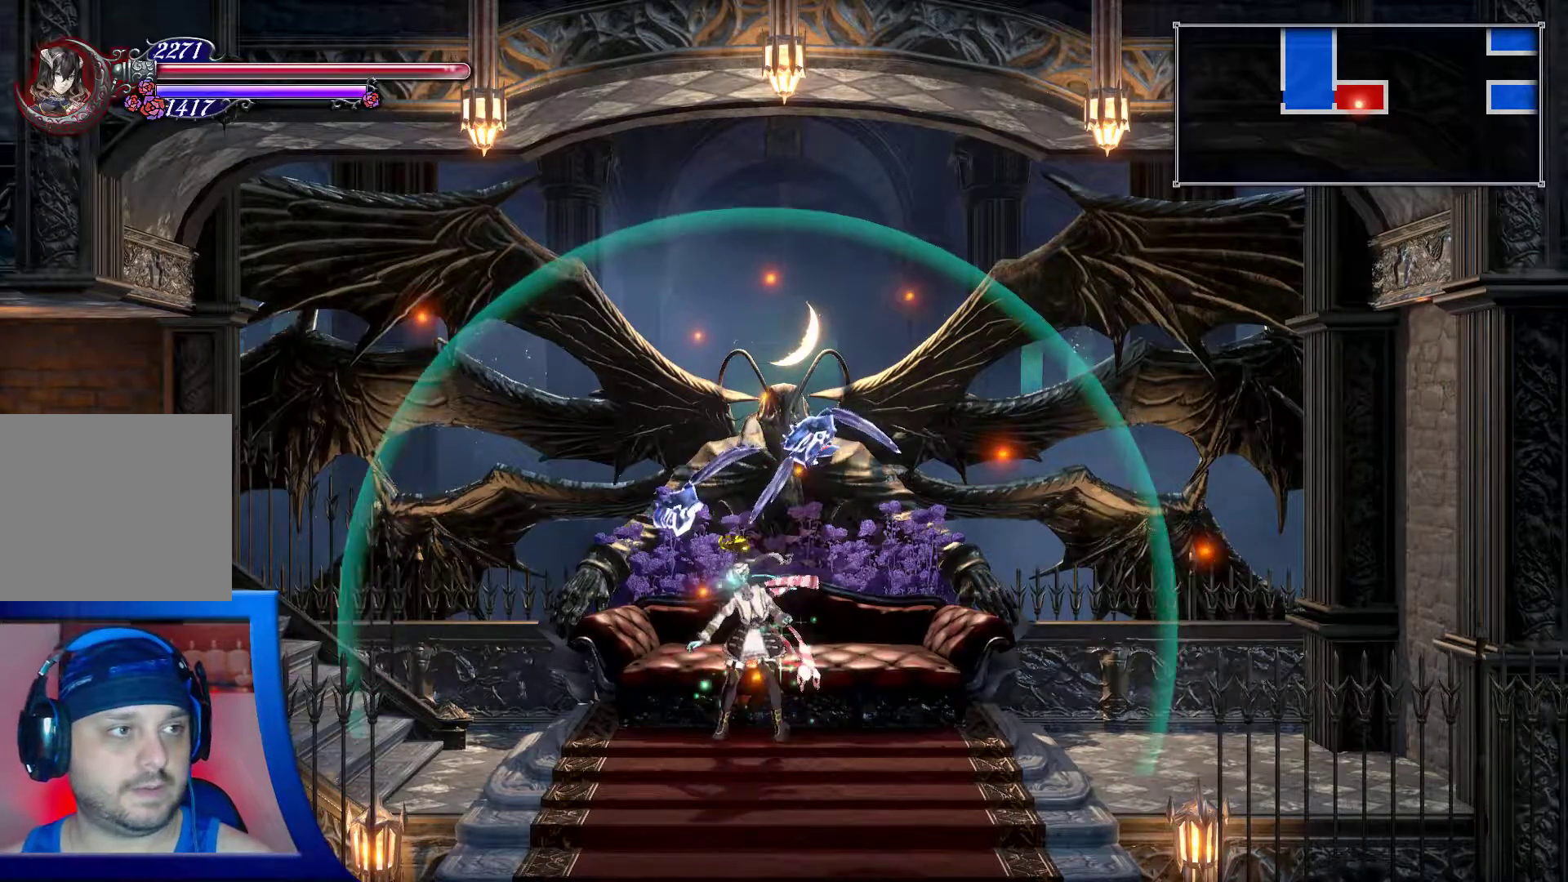
{"buttons": [], "left_stick": "center", "right_stick": "center", "events": [[417, "DPAD_LEFT", "up"]]}
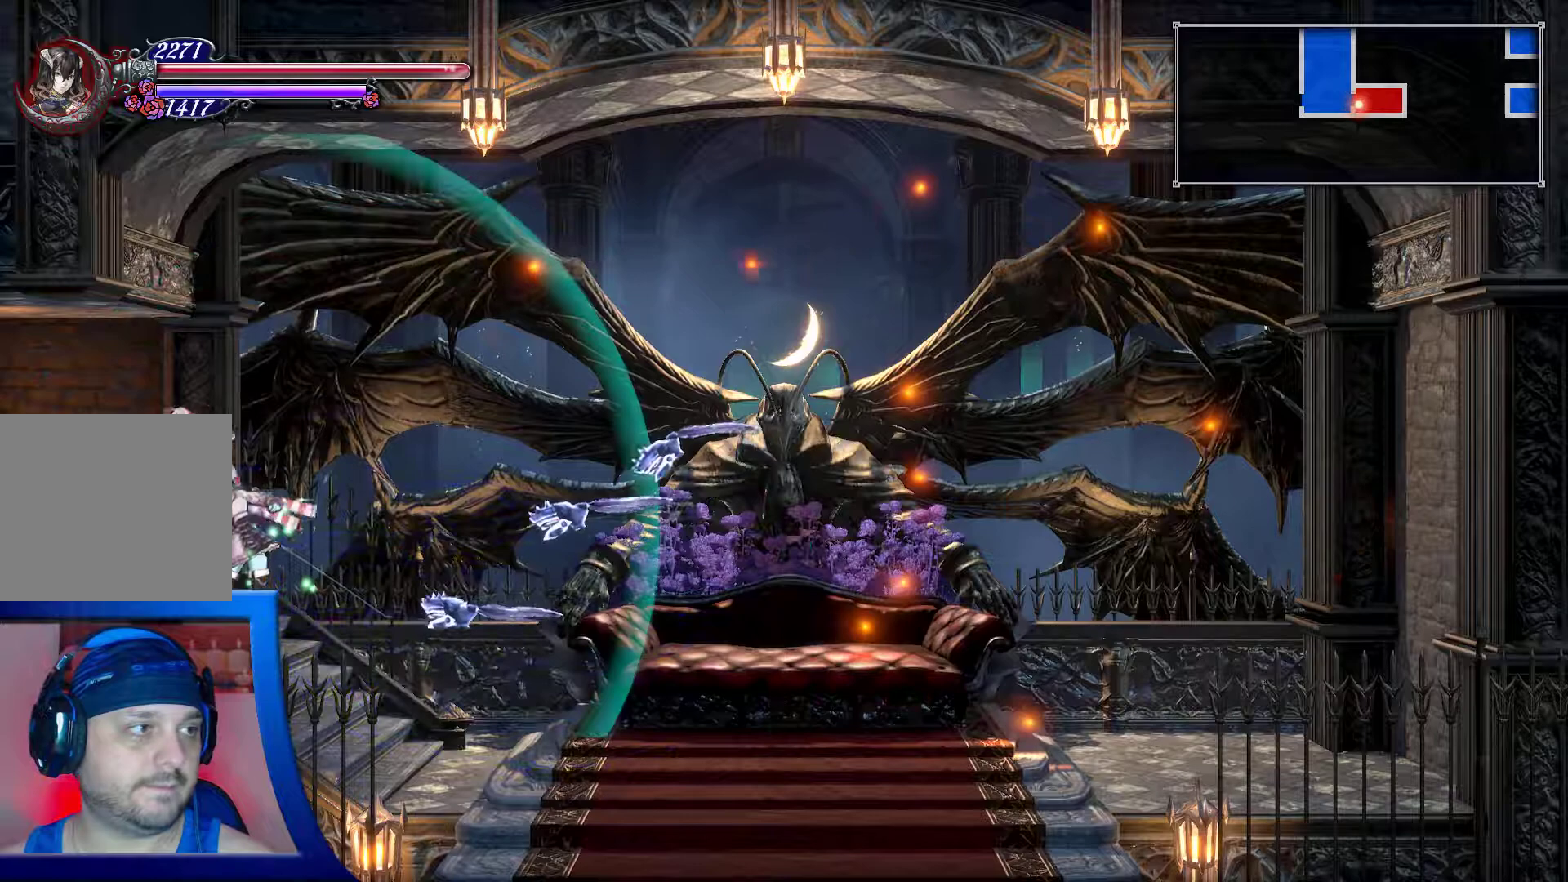
{"buttons": [], "left_stick": "center", "right_stick": "center", "events": [[233, "START", "down"], [333, "START", "up"]]}
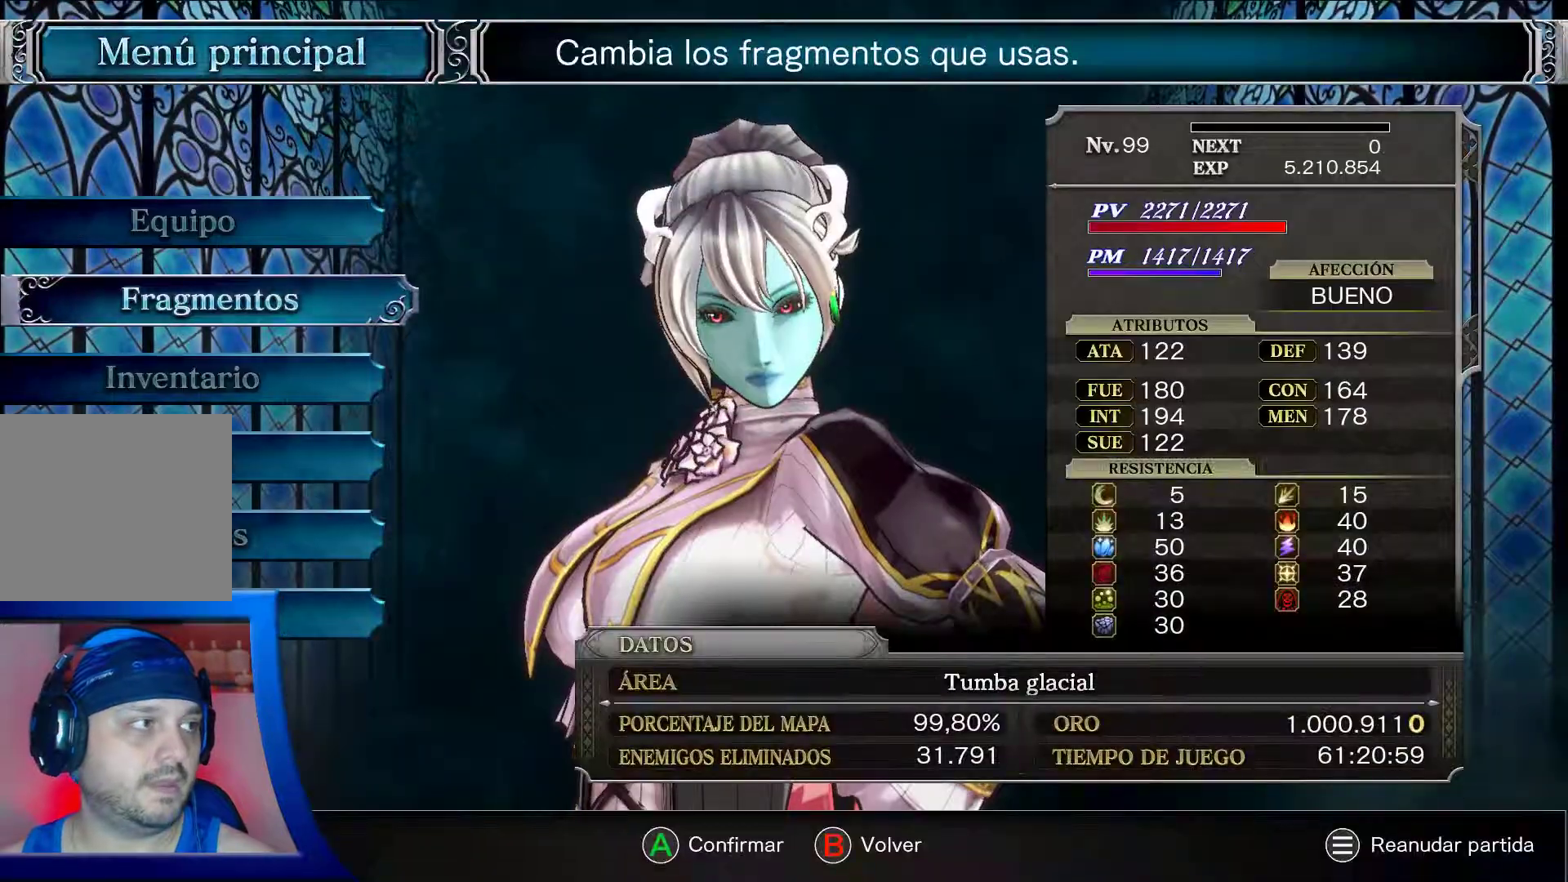
{"buttons": [], "left_stick": "center", "right_stick": "center", "events": [[367, "DPAD_UP", "down"], [500, "DPAD_UP", "up"]]}
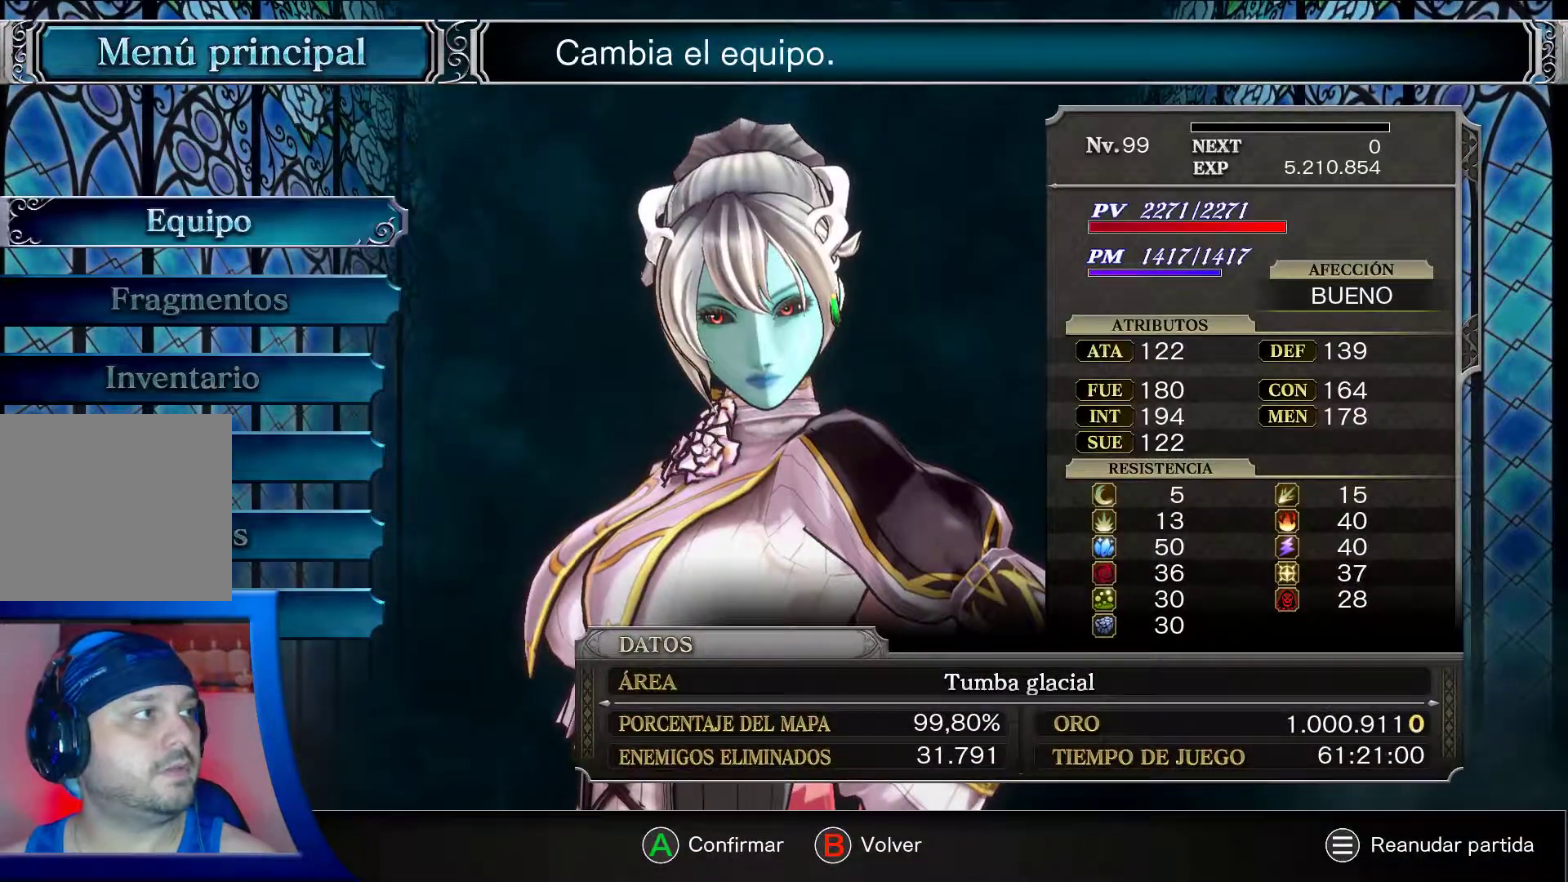
{"buttons": ["A"], "left_stick": "center", "right_stick": "center", "events": [[33, "A", "down"]]}
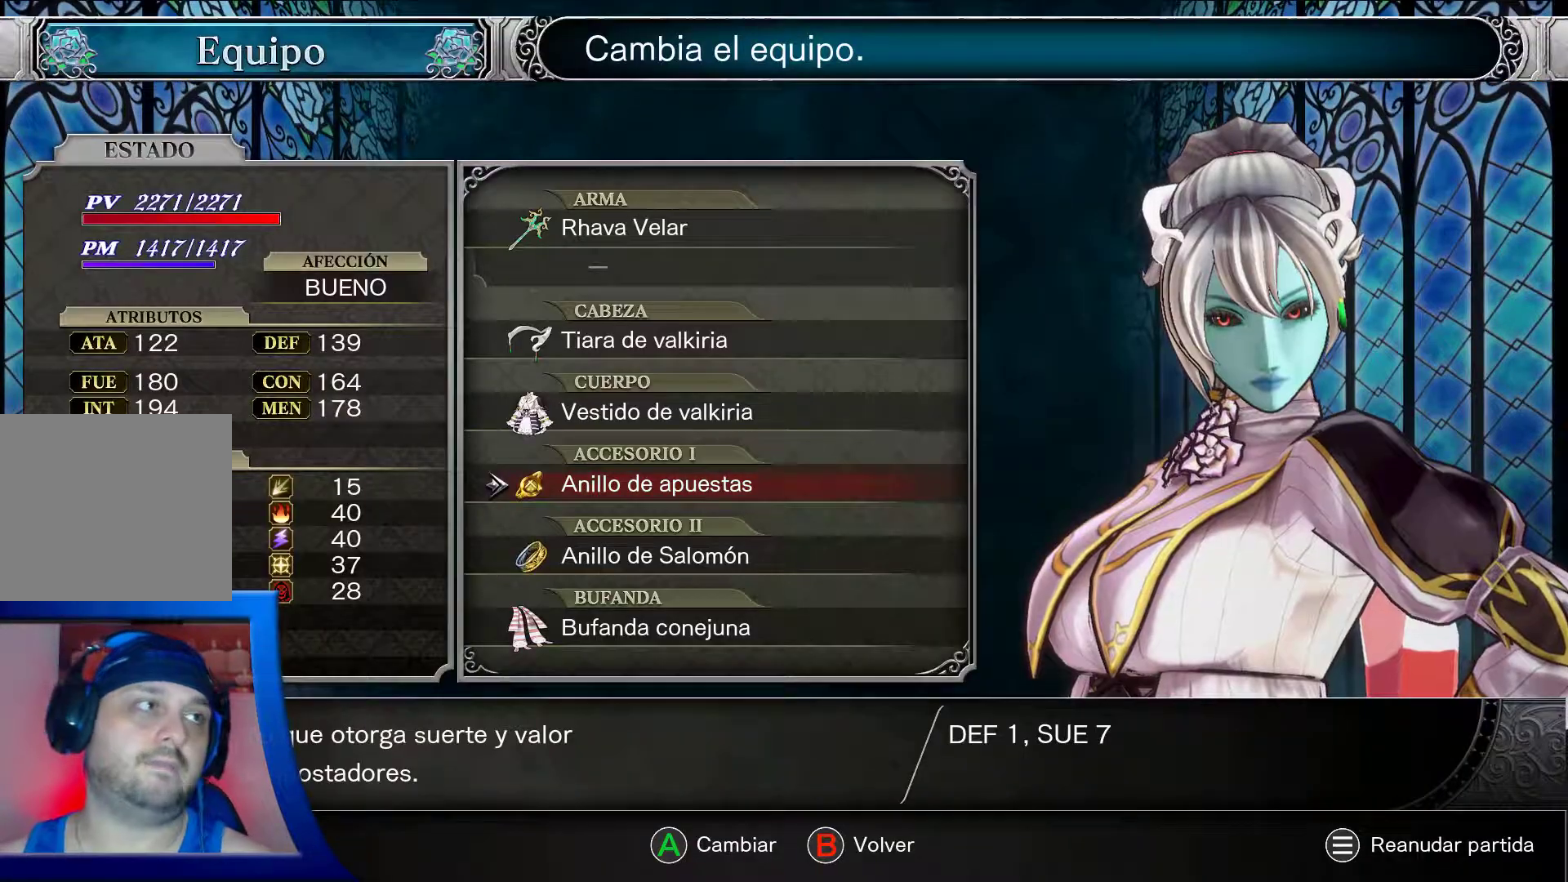
{"buttons": ["A"], "left_stick": "center", "right_stick": "center", "events": []}
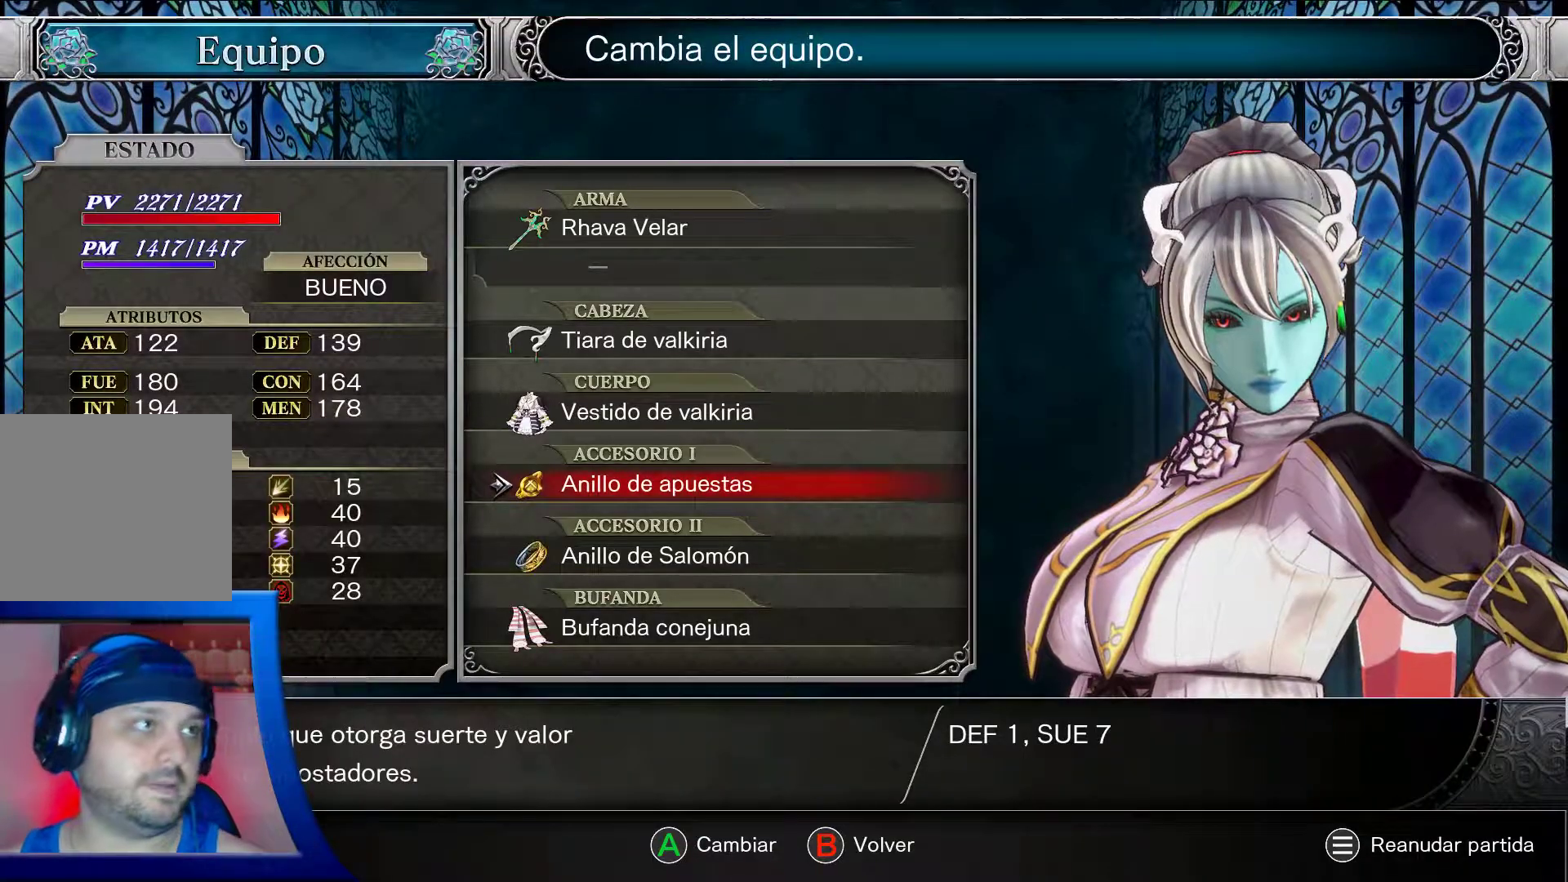
{"buttons": ["A"], "left_stick": "center", "right_stick": "center", "events": [[133, "DPAD_RIGHT", "down"], [250, "DPAD_RIGHT", "up"]]}
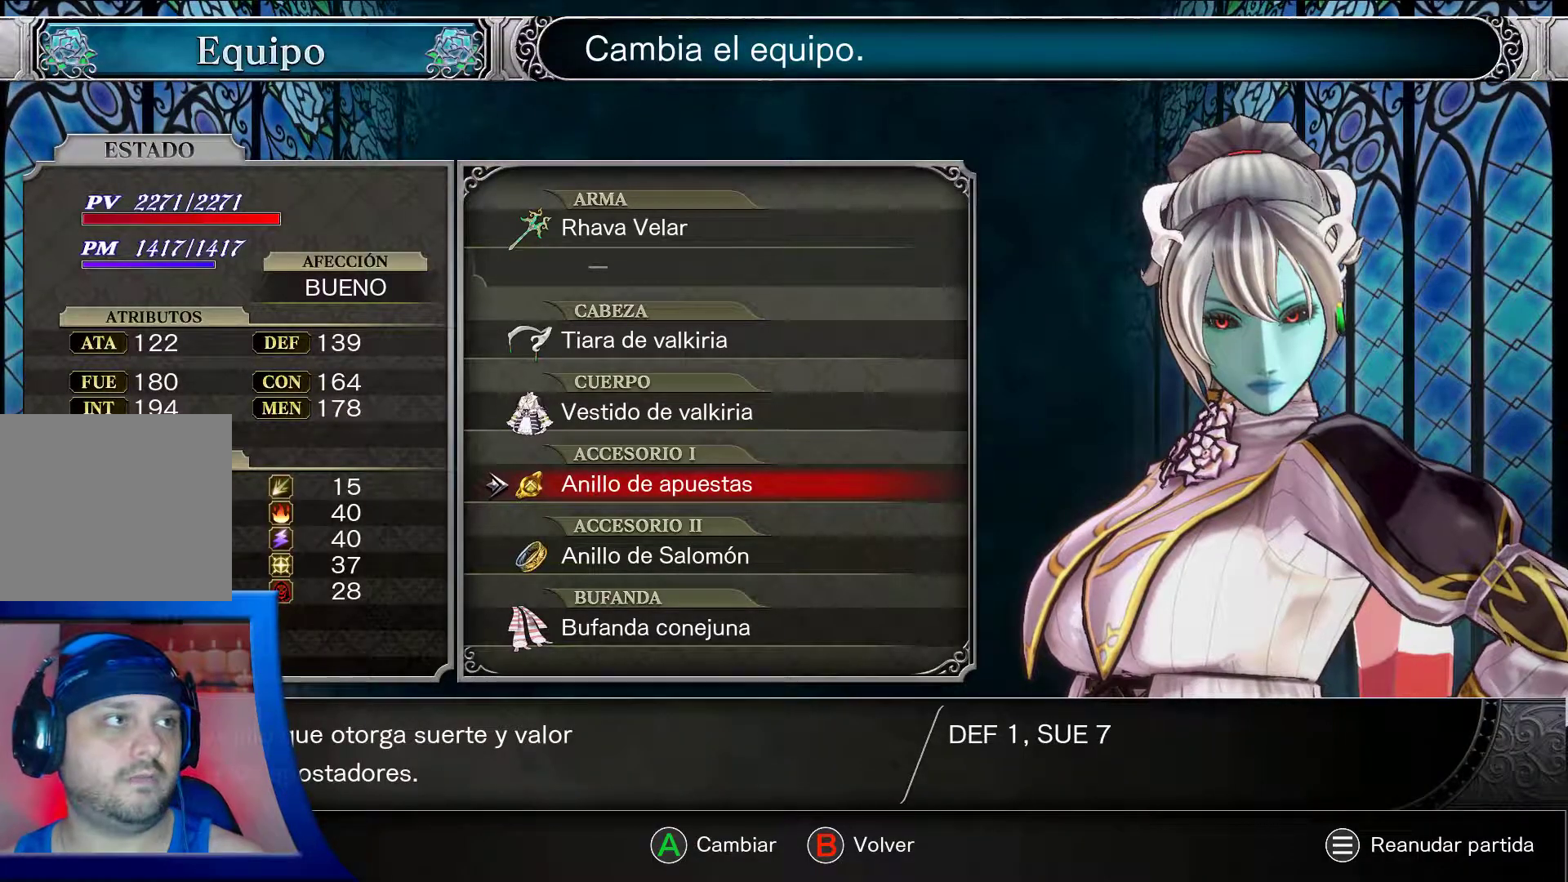
{"buttons": ["A", "DPAD_UP"], "left_stick": "center", "right_stick": "center", "events": [[233, "DPAD_UP", "down"], [333, "DPAD_UP", "up"], [450, "DPAD_UP", "down"]]}
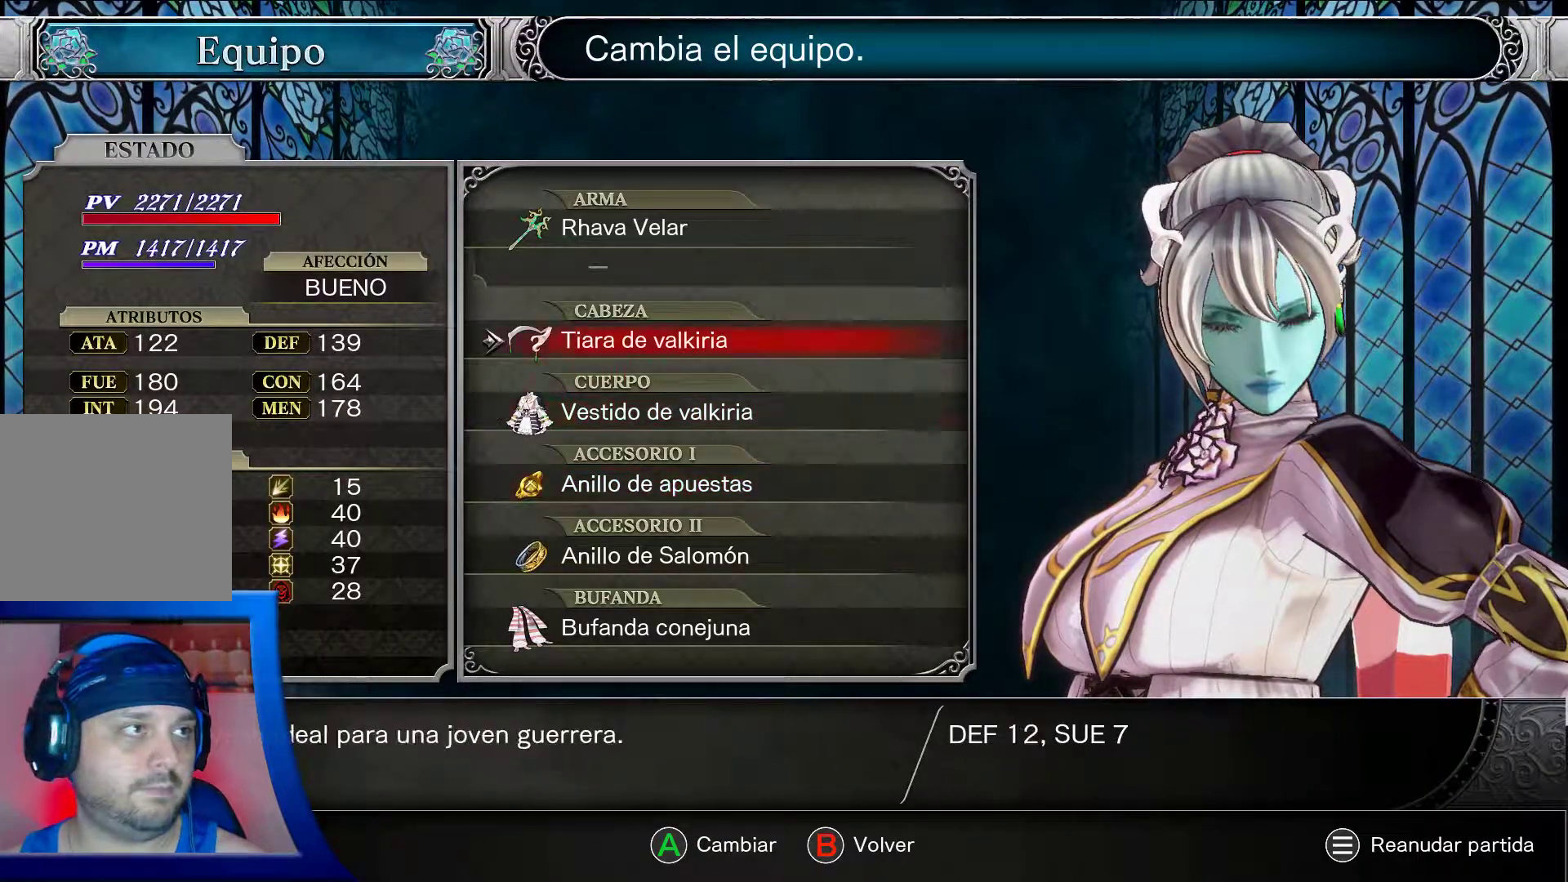
{"buttons": ["A"], "left_stick": "center", "right_stick": "center", "events": [[500, "DPAD_UP", "up"]]}
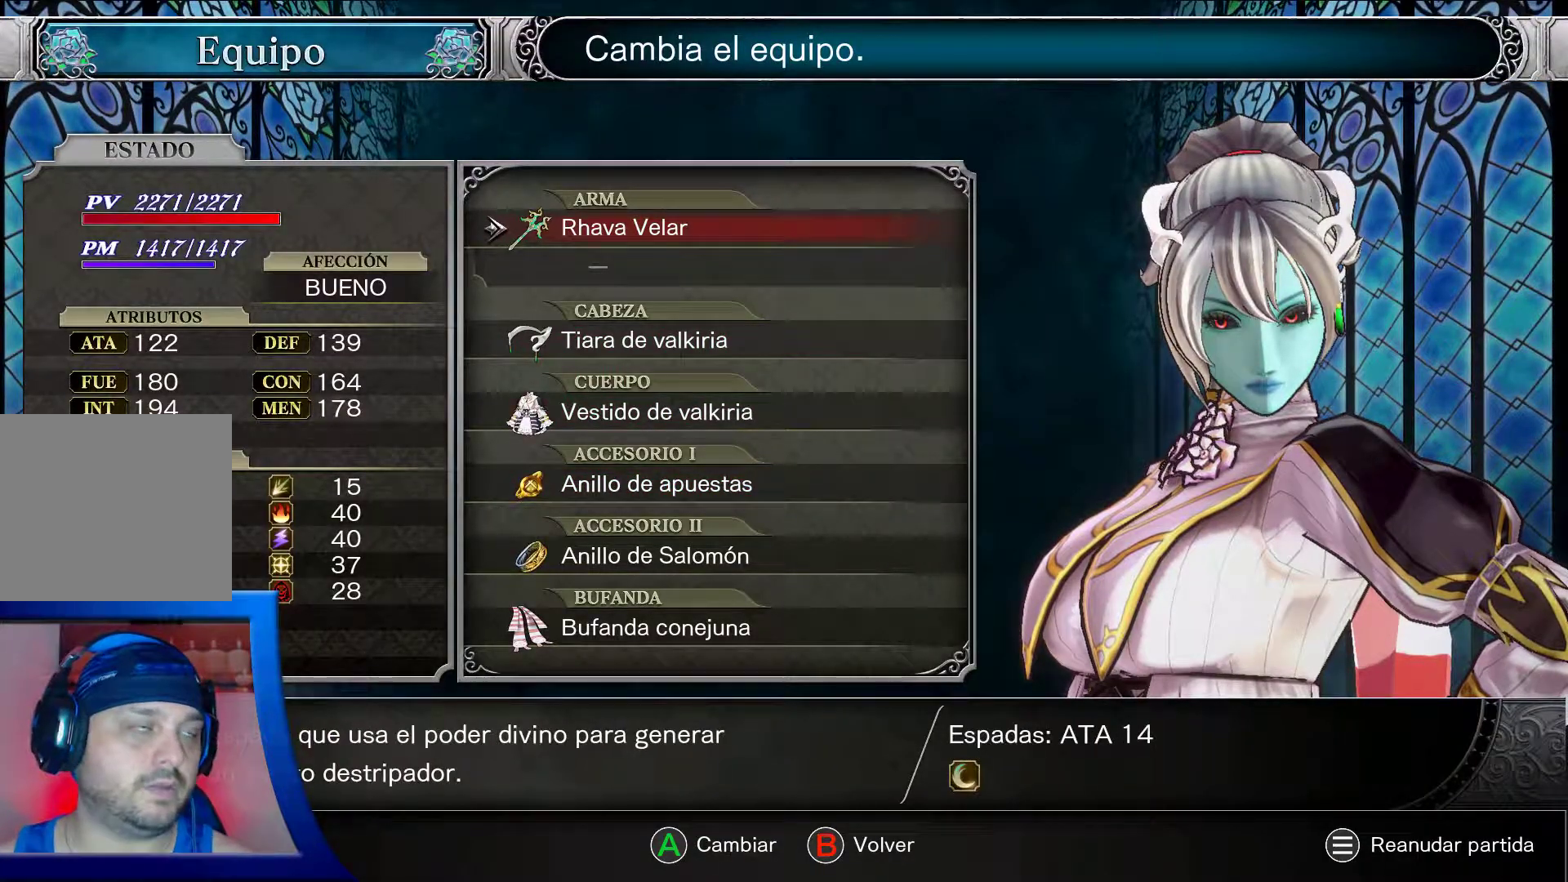
{"buttons": ["A"], "left_stick": "center", "right_stick": "center", "events": []}
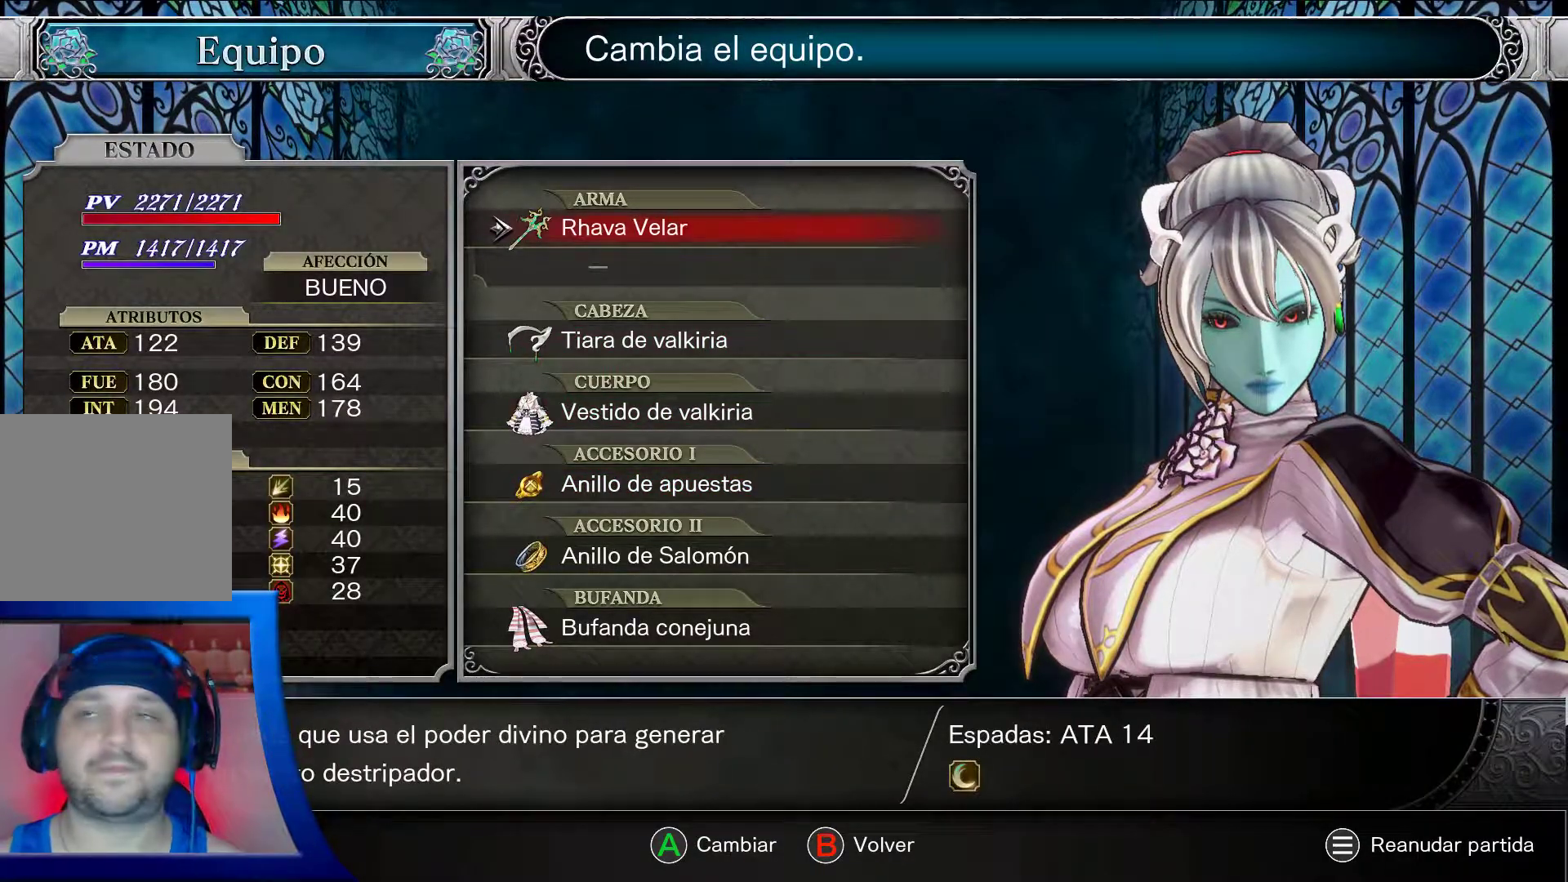
{"buttons": ["A"], "left_stick": "center", "right_stick": "center", "events": []}
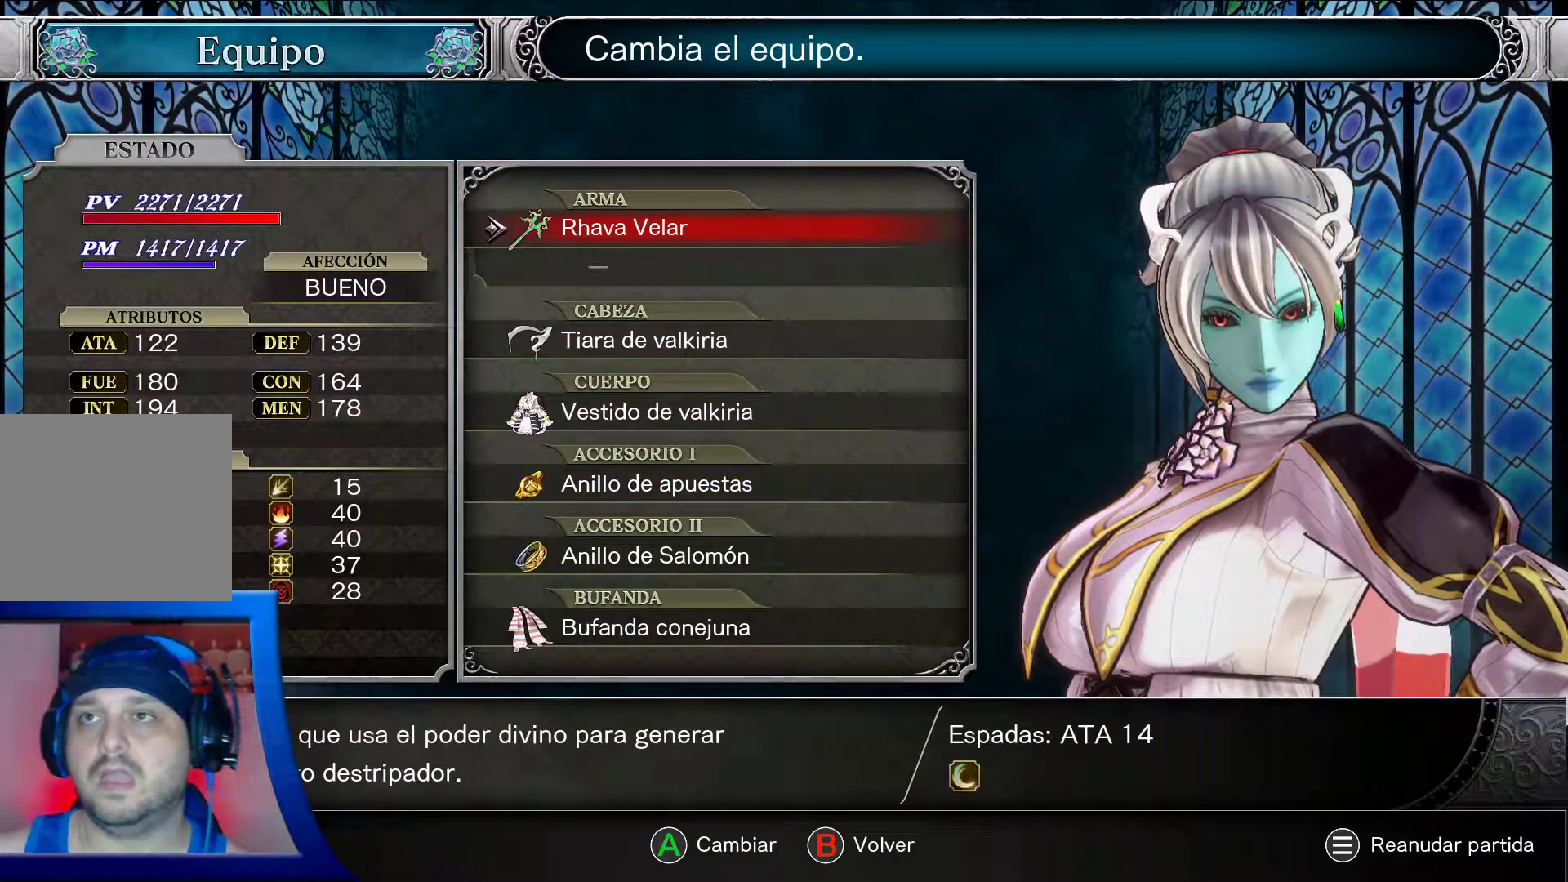
{"buttons": ["A"], "left_stick": "center", "right_stick": "center", "events": []}
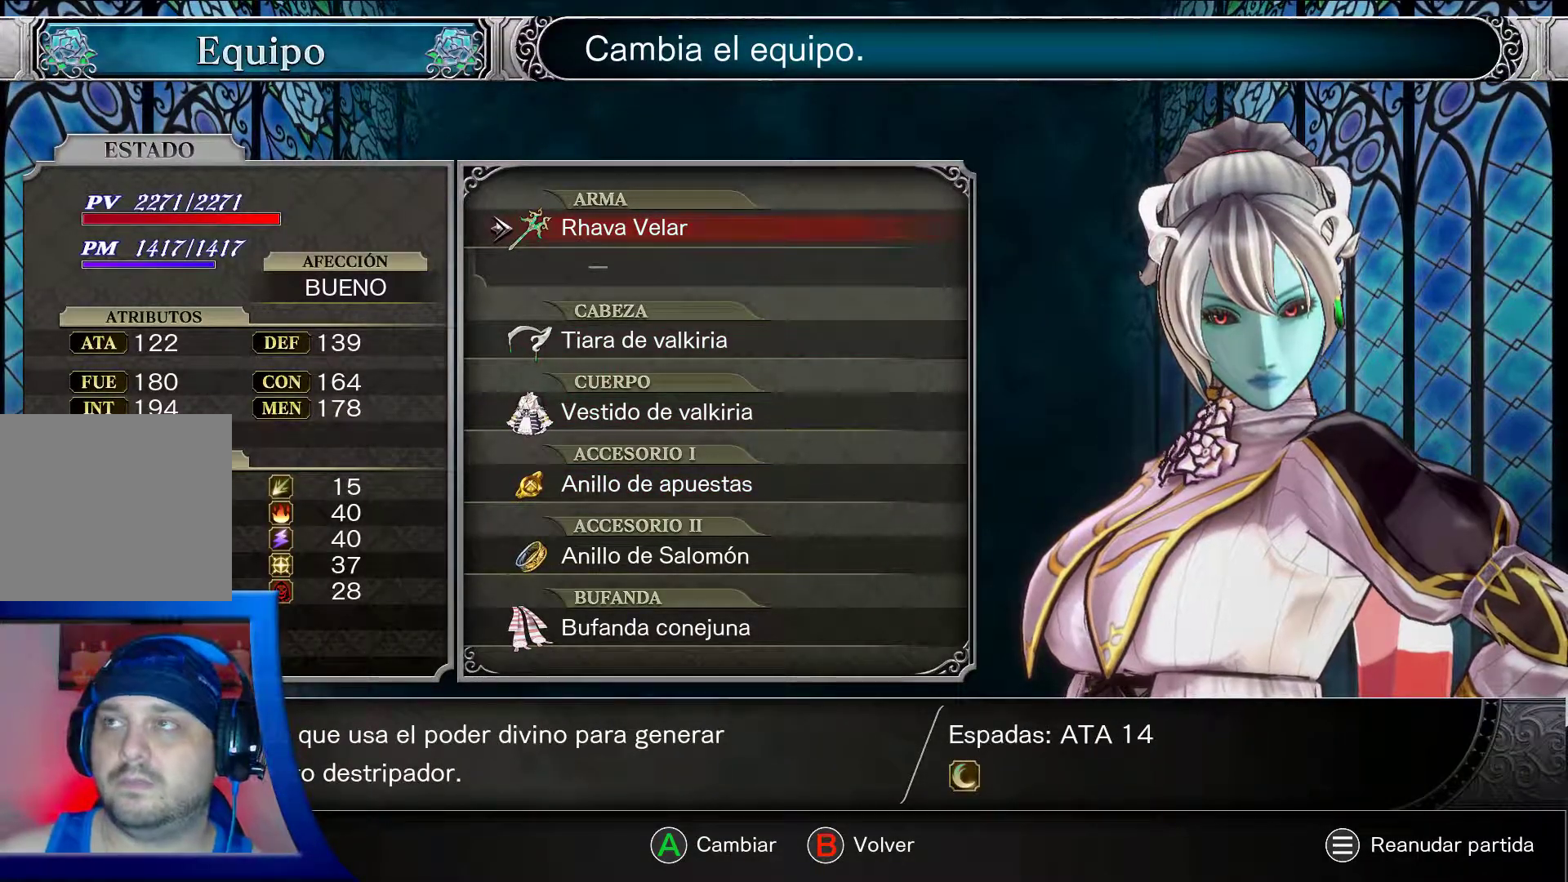
{"buttons": ["A"], "left_stick": "center", "right_stick": "center", "events": []}
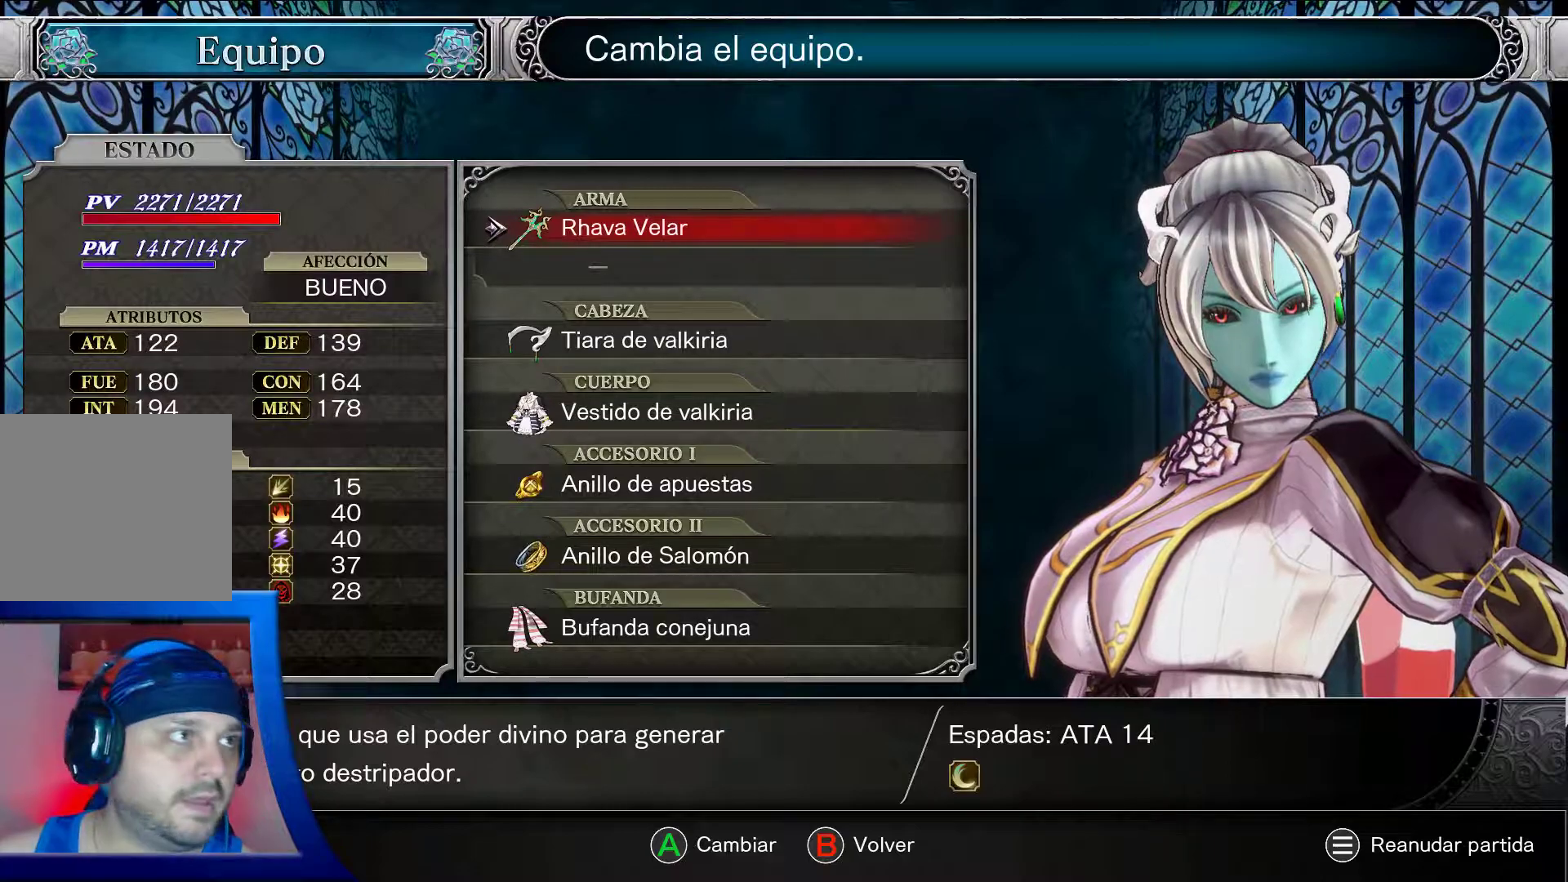
{"buttons": ["A"], "left_stick": "center", "right_stick": "center", "events": []}
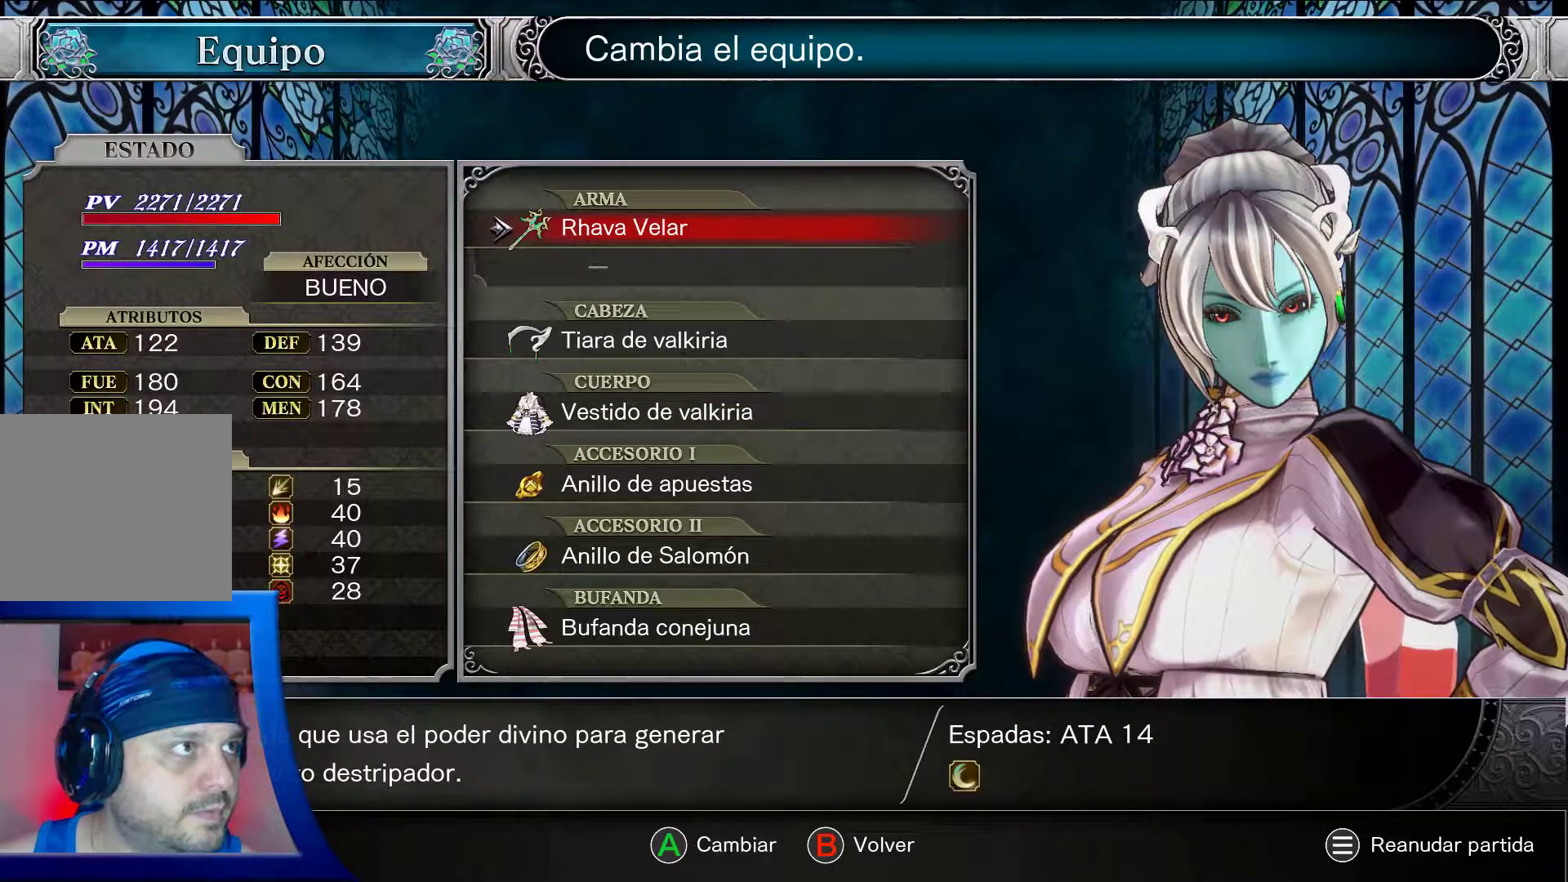
{"buttons": ["A"], "left_stick": "center", "right_stick": "center", "events": []}
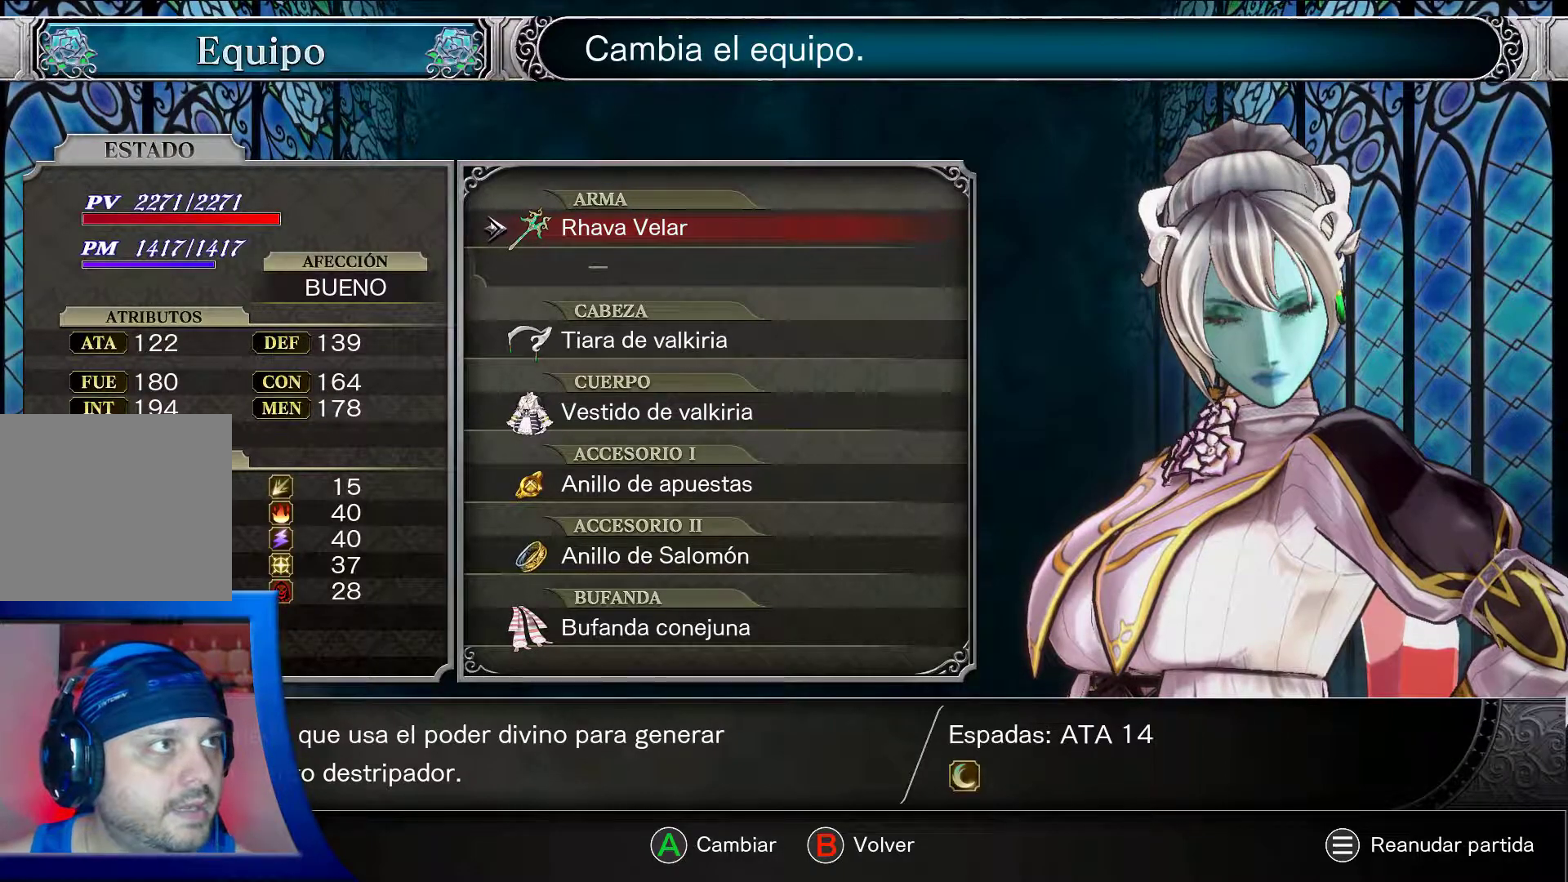
{"buttons": ["A"], "left_stick": "center", "right_stick": "center", "events": []}
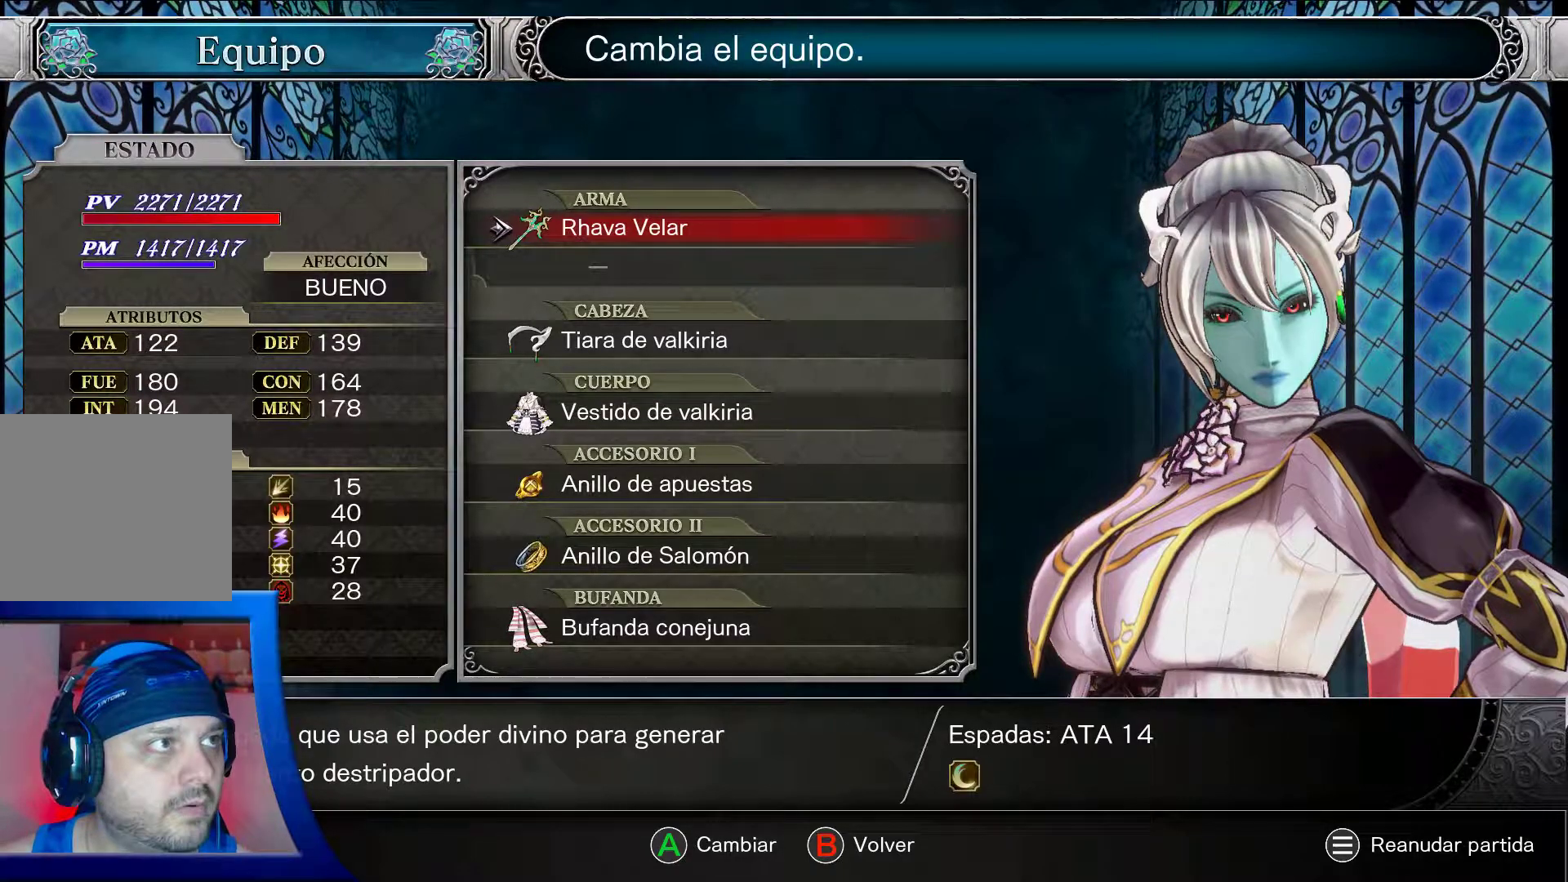
{"buttons": ["A"], "left_stick": "center", "right_stick": "center", "events": []}
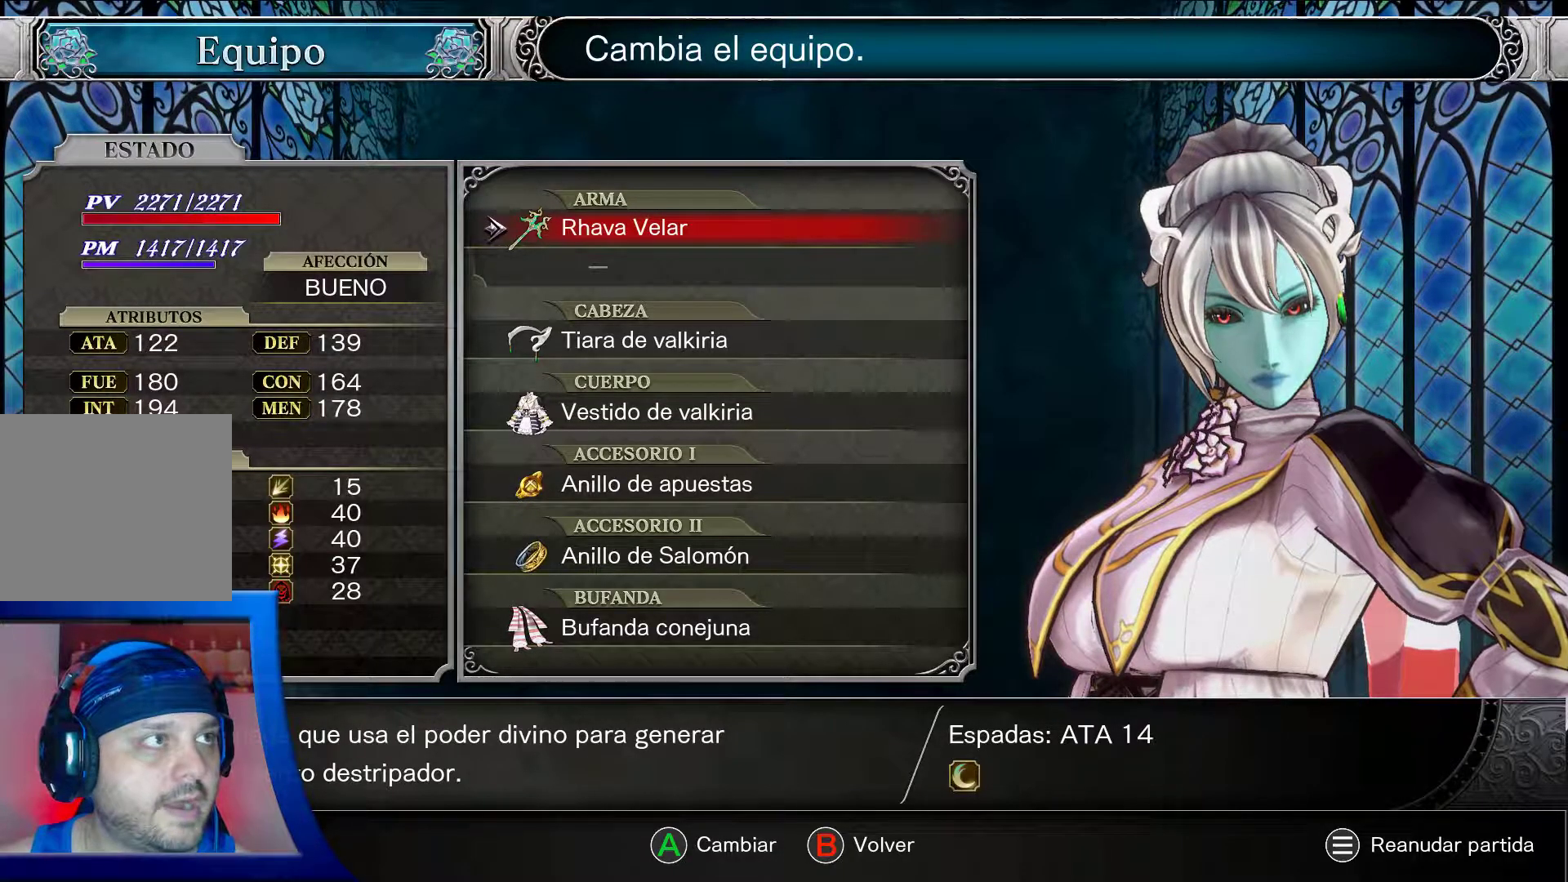
{"buttons": ["A", "DPAD_DOWN"], "left_stick": "center", "right_stick": "center", "events": [[450, "DPAD_DOWN", "down"]]}
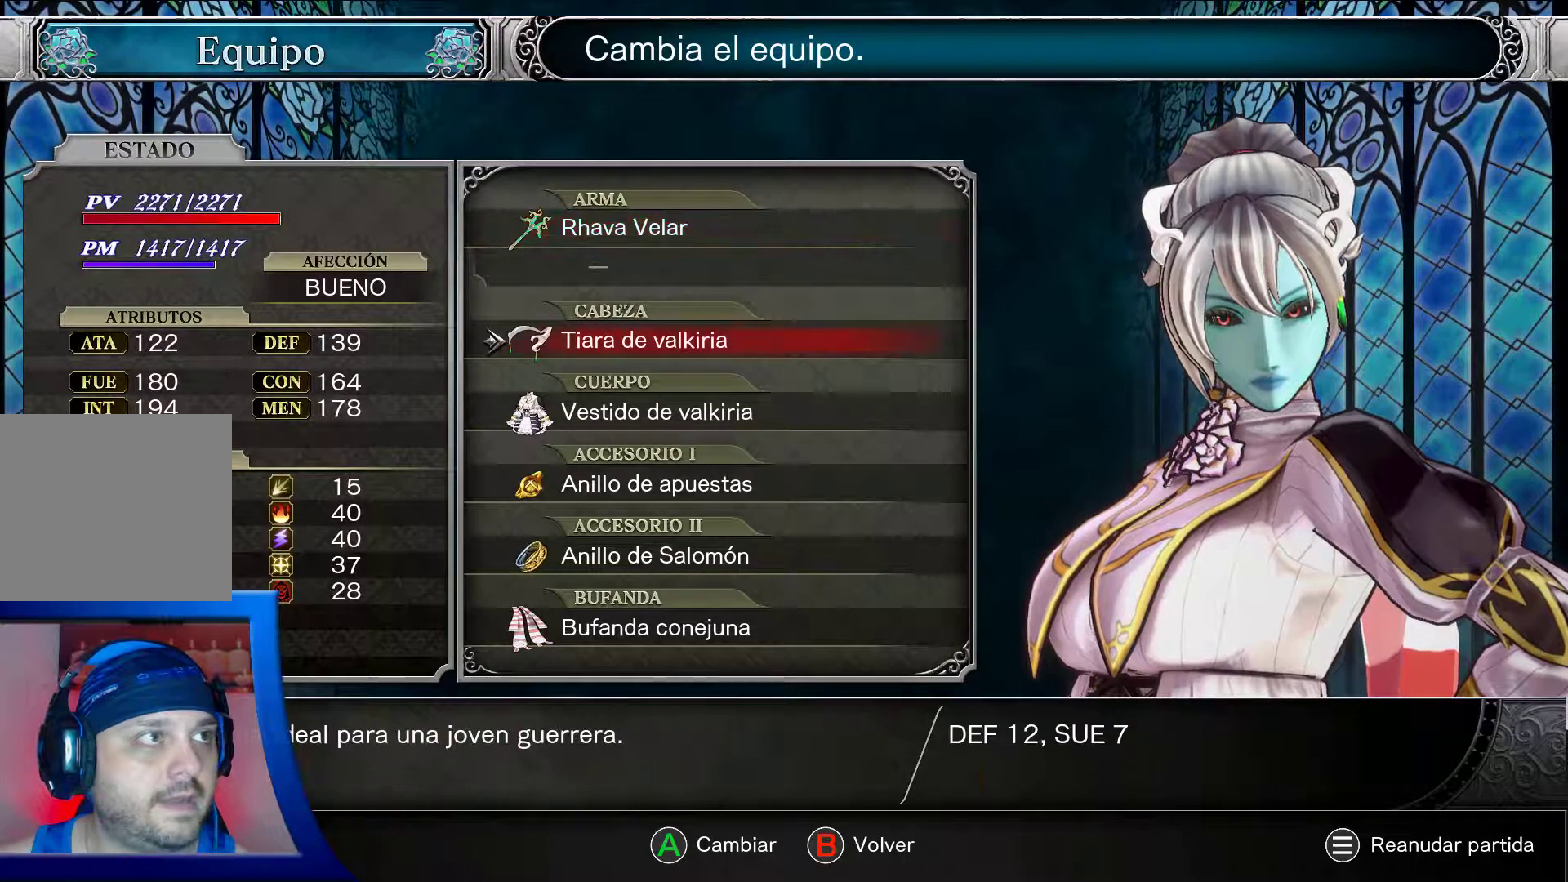
{"buttons": ["A"], "left_stick": "center", "right_stick": "center", "events": [[100, "DPAD_DOWN", "up"]]}
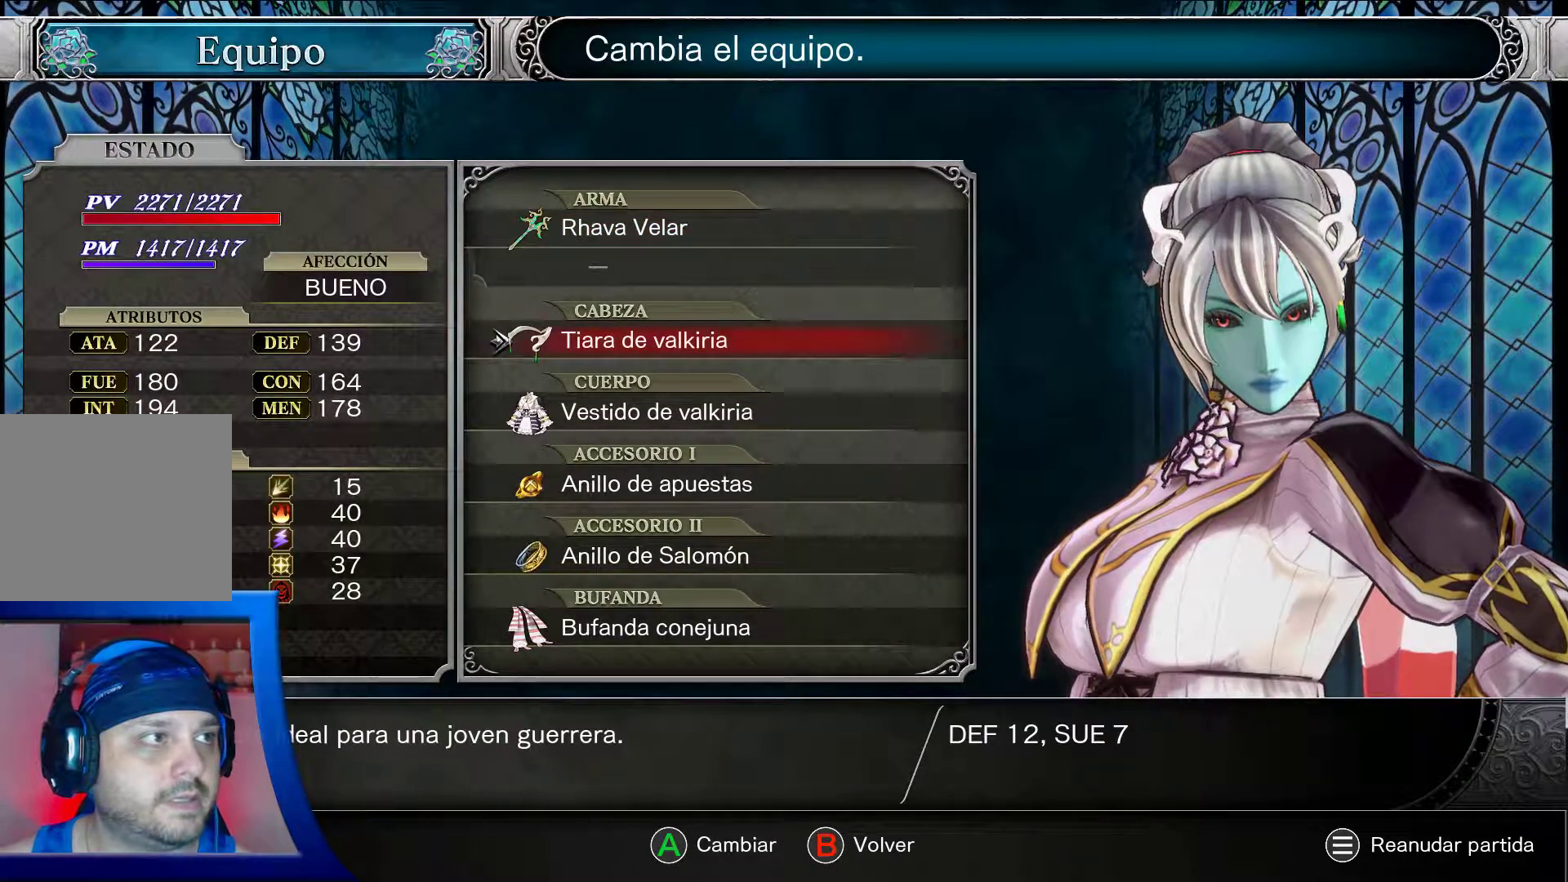
{"buttons": ["A"], "left_stick": "center", "right_stick": "center", "events": []}
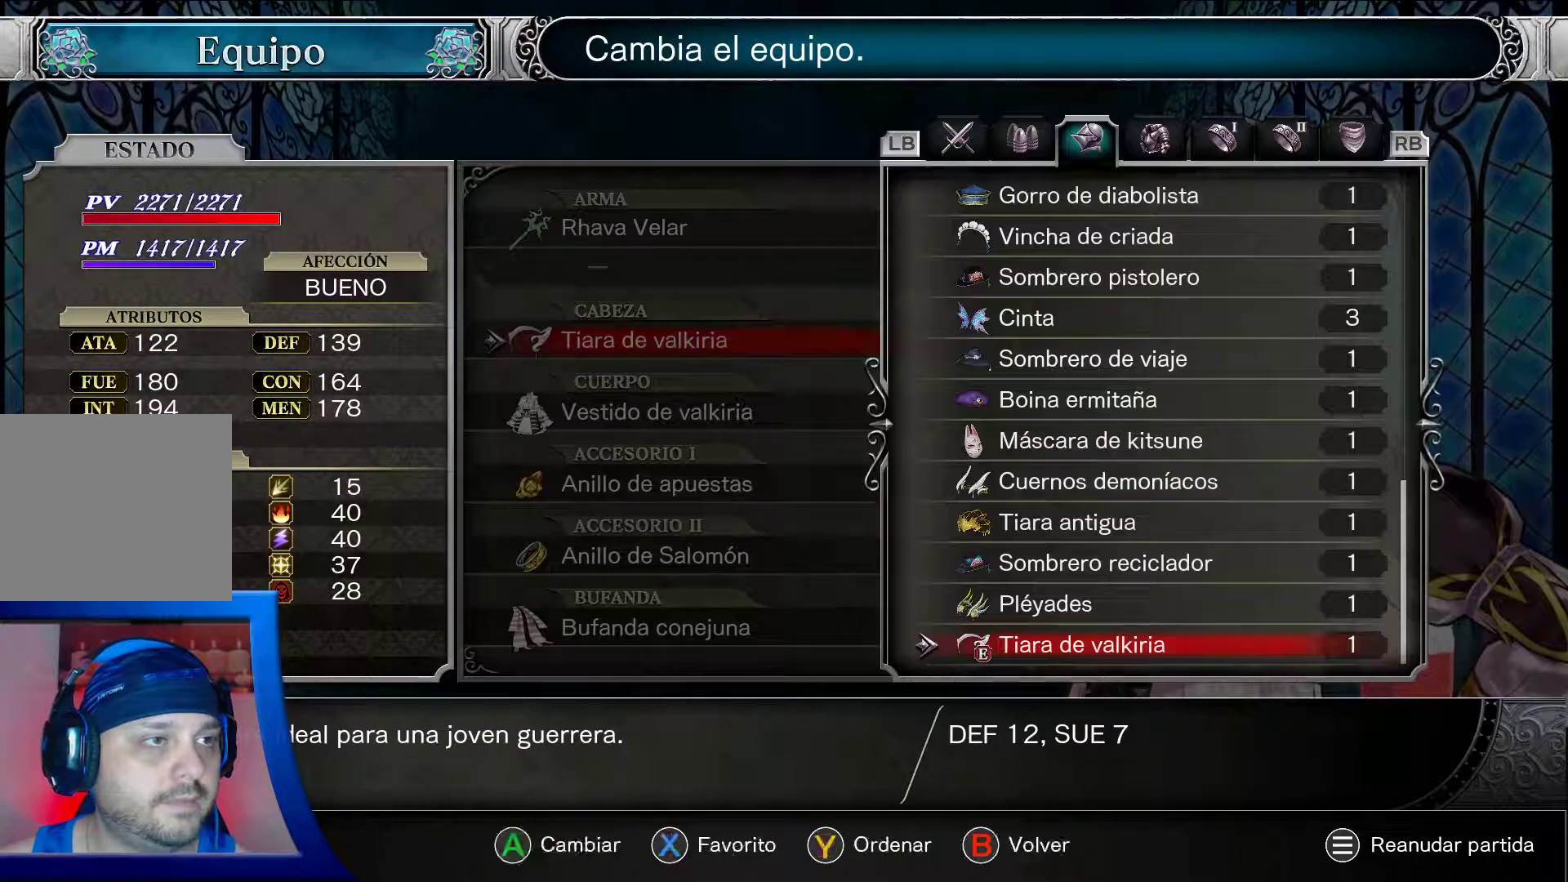
{"buttons": ["A"], "left_stick": "center", "right_stick": "center", "events": [[267, "DPAD_DOWN", "down"], [417, "DPAD_DOWN", "up"]]}
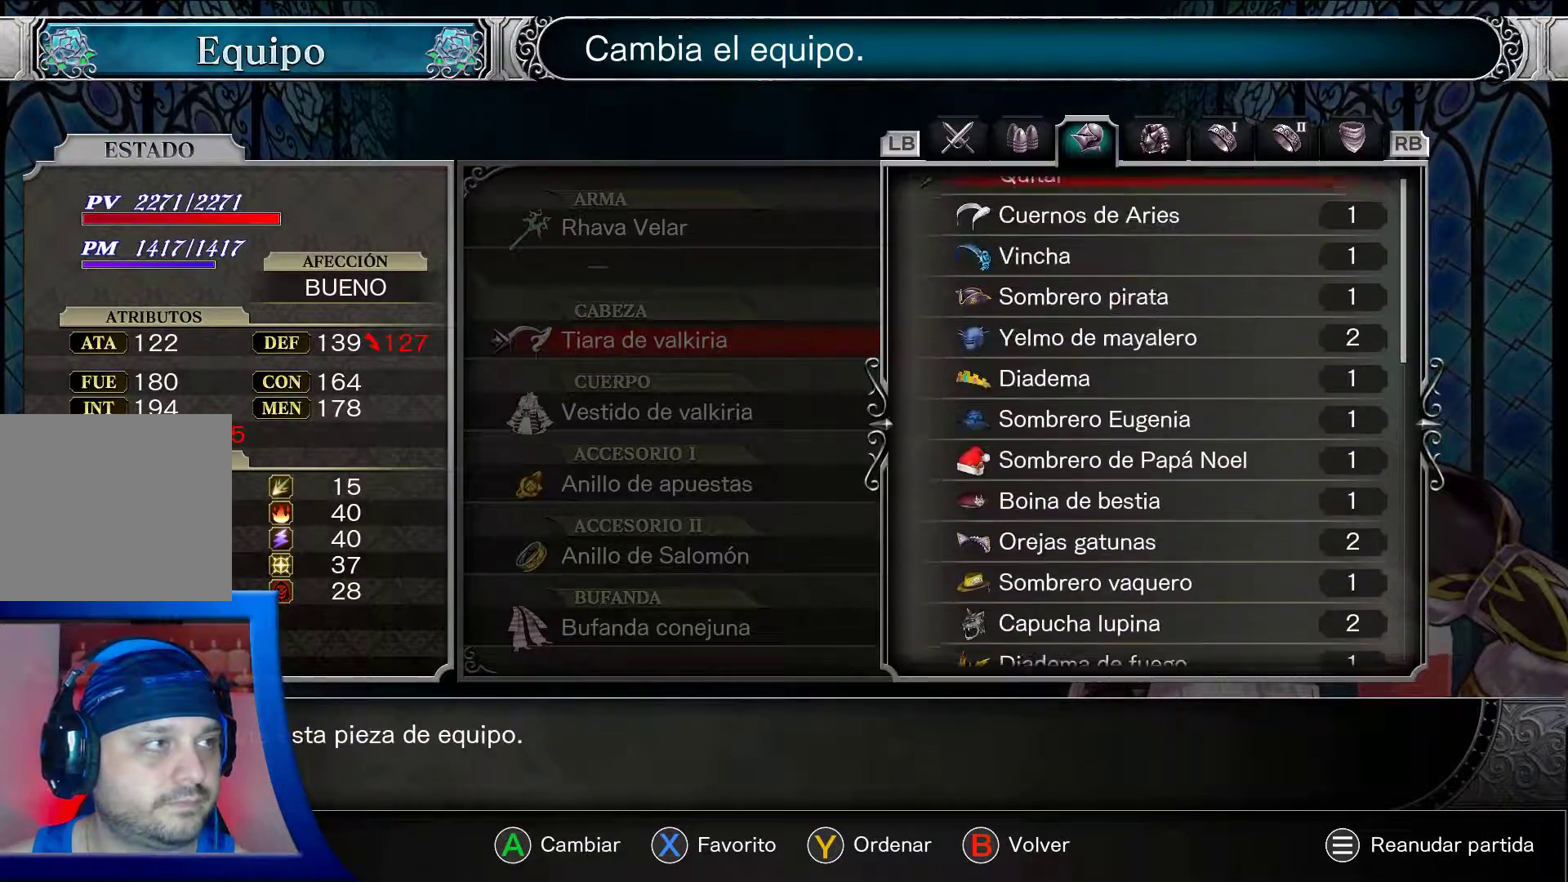
{"buttons": ["A", "DPAD_UP"], "left_stick": "center", "right_stick": "center", "events": [[117, "DPAD_UP", "down"], [250, "DPAD_UP", "up"], [400, "DPAD_UP", "down"]]}
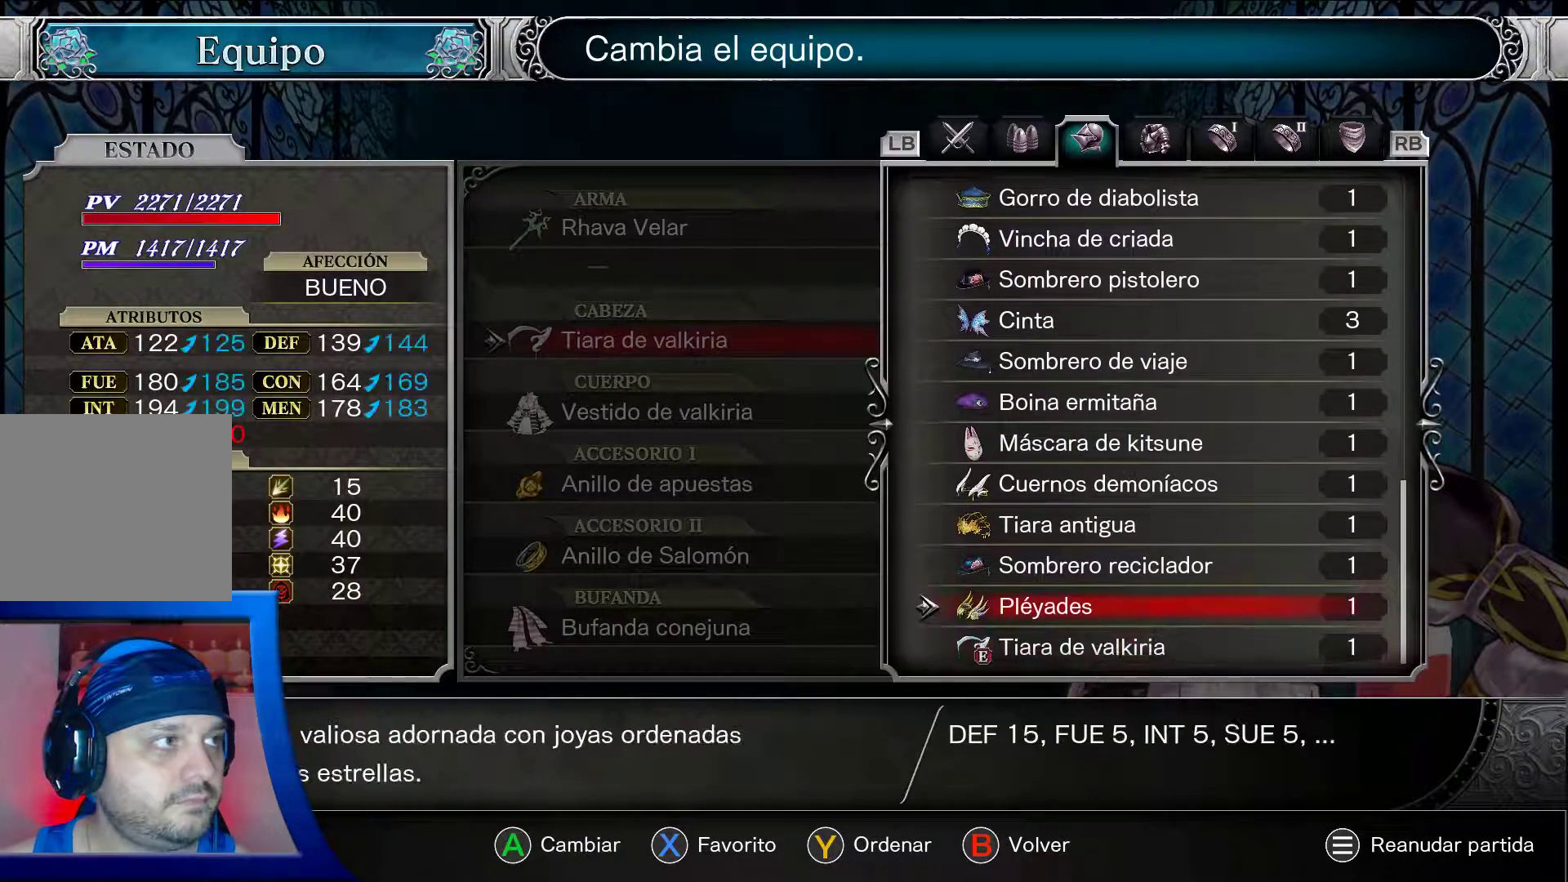
{"buttons": ["A"], "left_stick": "center", "right_stick": "center", "events": [[33, "DPAD_UP", "up"]]}